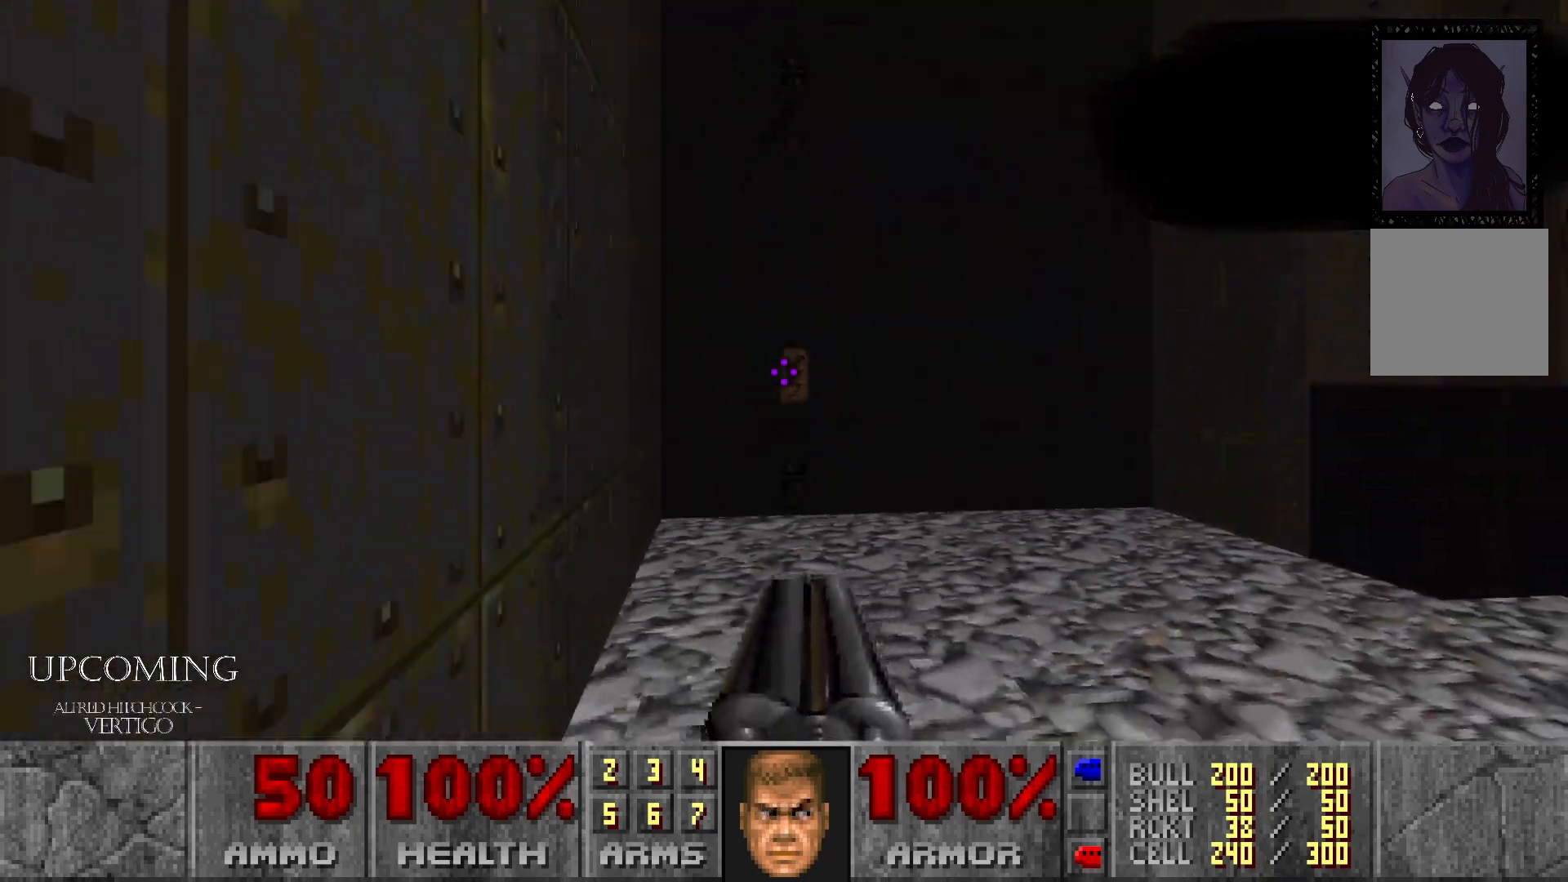
Gameplay with a controller (Xbox layout); each line is a JSON object with the inputs held at the frame after it. "events" lists button and stick changes between this image and that frame as [ms after this image, input, new state], when the widget could be followed in between. Not read: L3 R3.
{"buttons": [], "left_stick": "center", "right_stick": "center", "events": []}
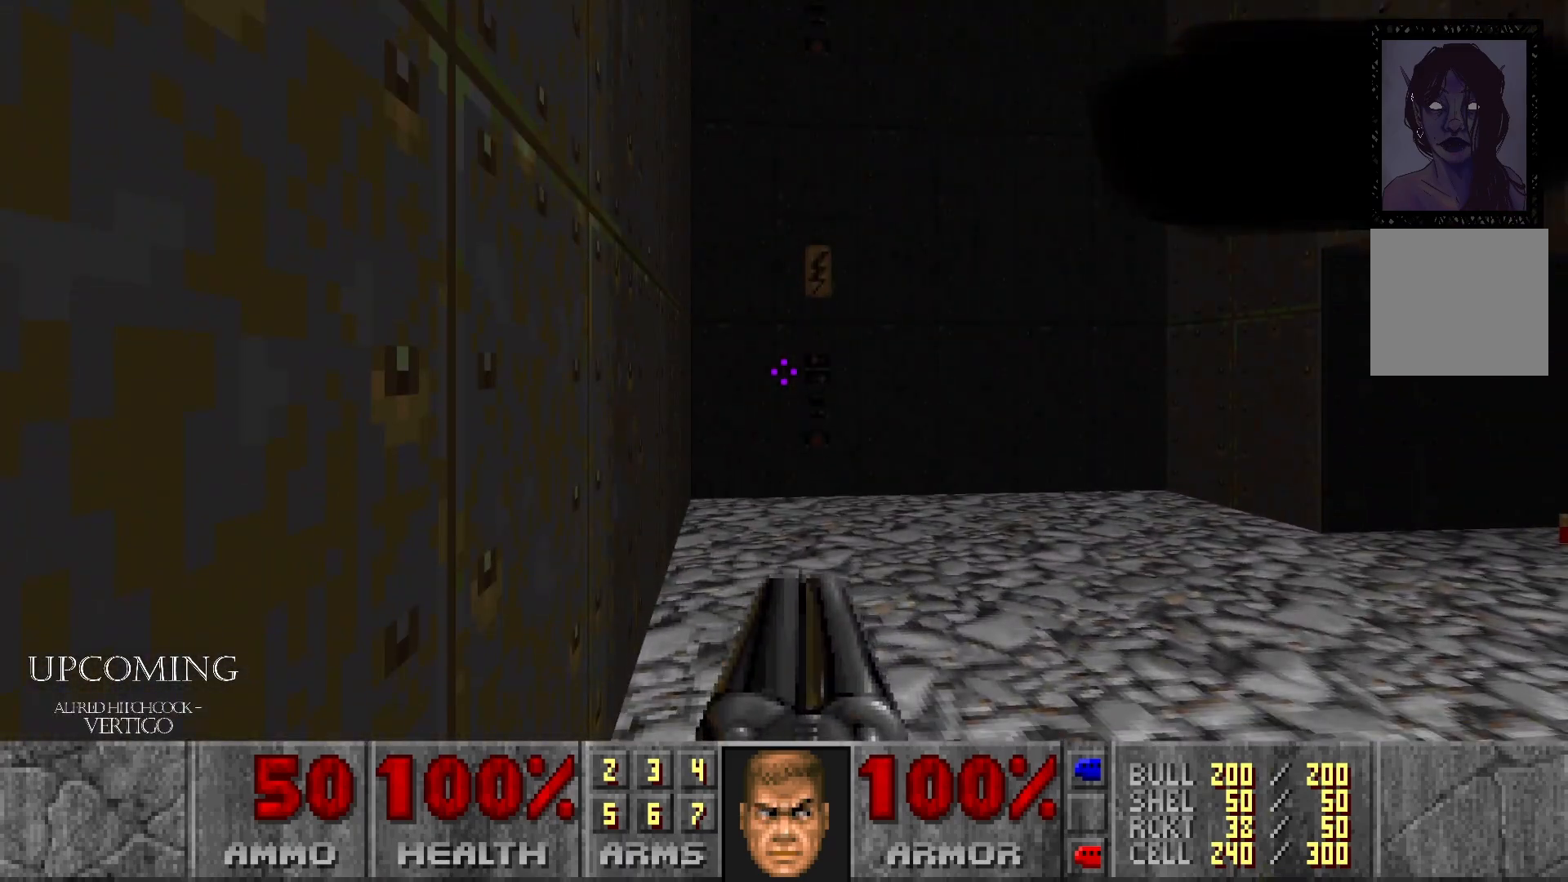
{"buttons": [], "left_stick": "up", "right_stick": "center", "events": [[217, "left_stick", "up"]]}
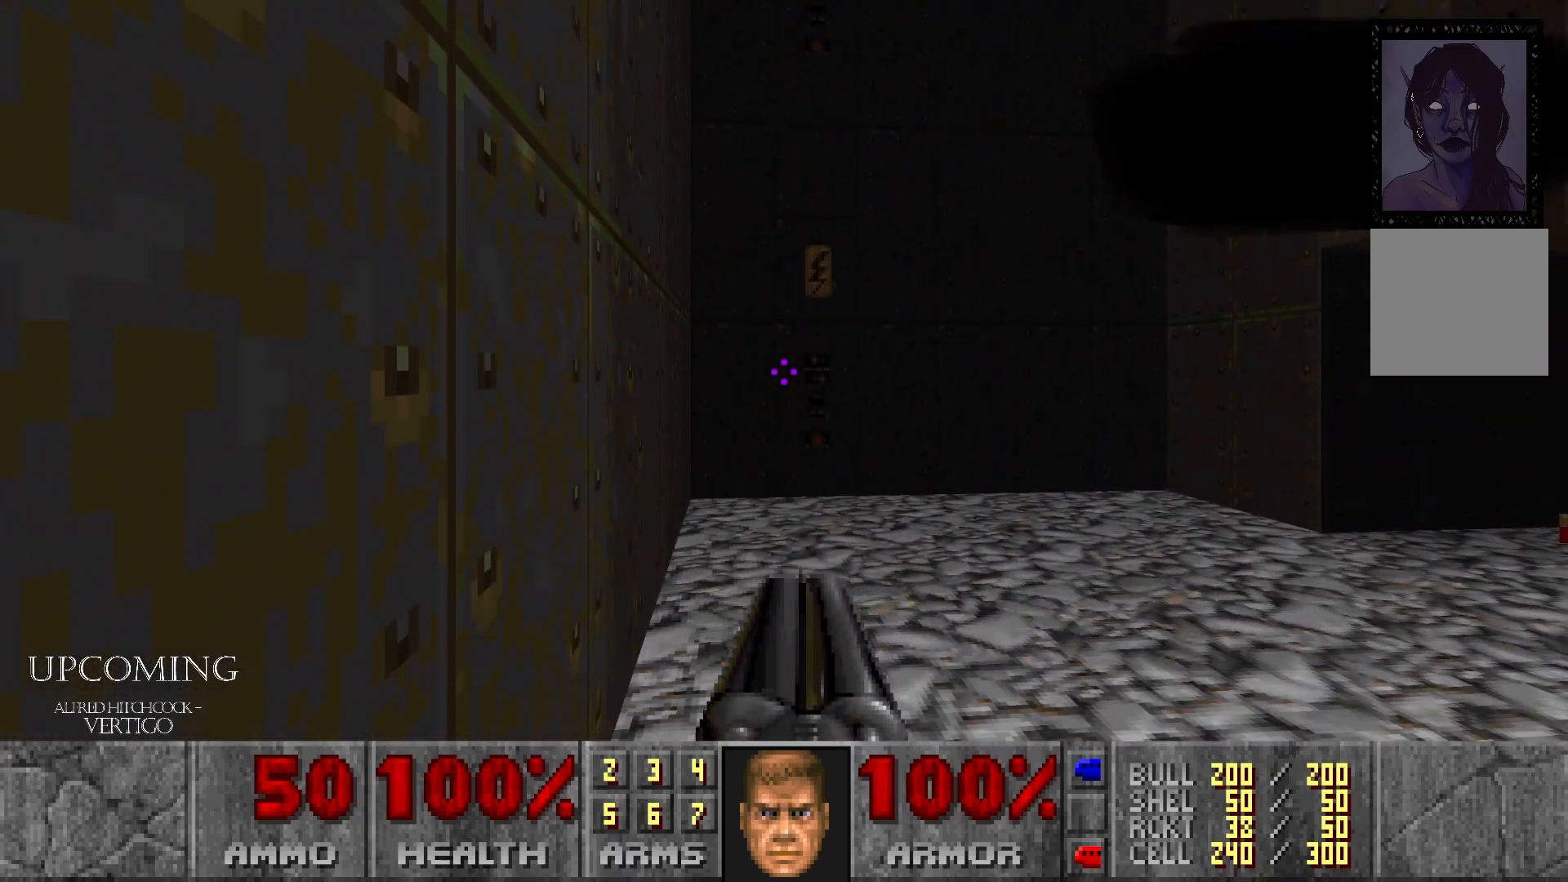
{"buttons": [], "left_stick": "center", "right_stick": "center", "events": [[450, "left_stick", "center"]]}
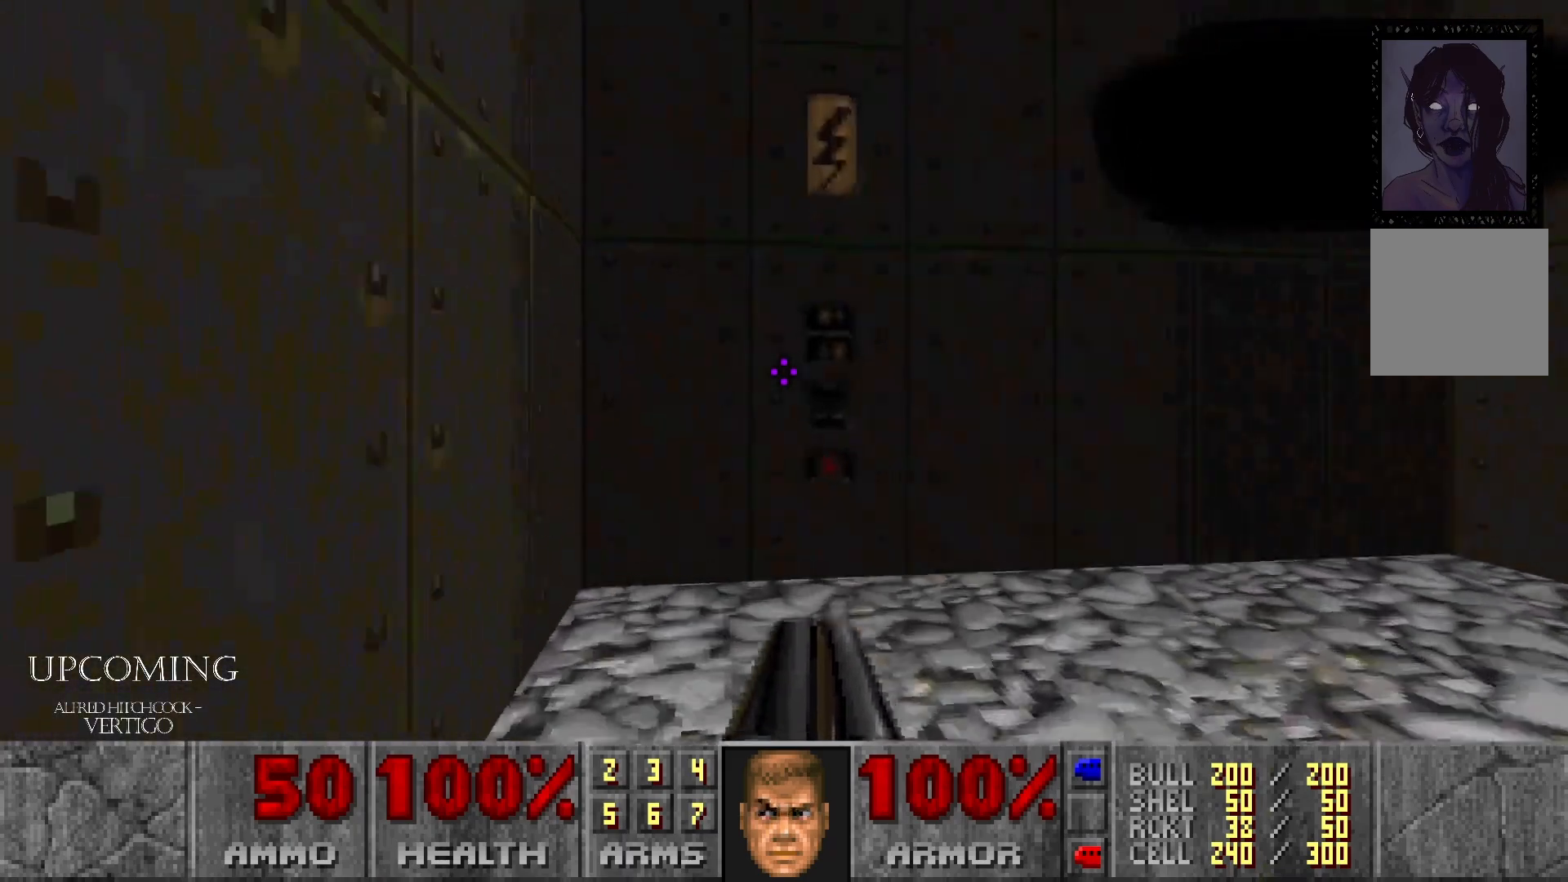
{"buttons": [], "left_stick": "down", "right_stick": "center", "events": [[33, "left_stick", "up"], [267, "left_stick", "center"], [283, "A", "down"], [467, "A", "up"], [483, "left_stick", "down"]]}
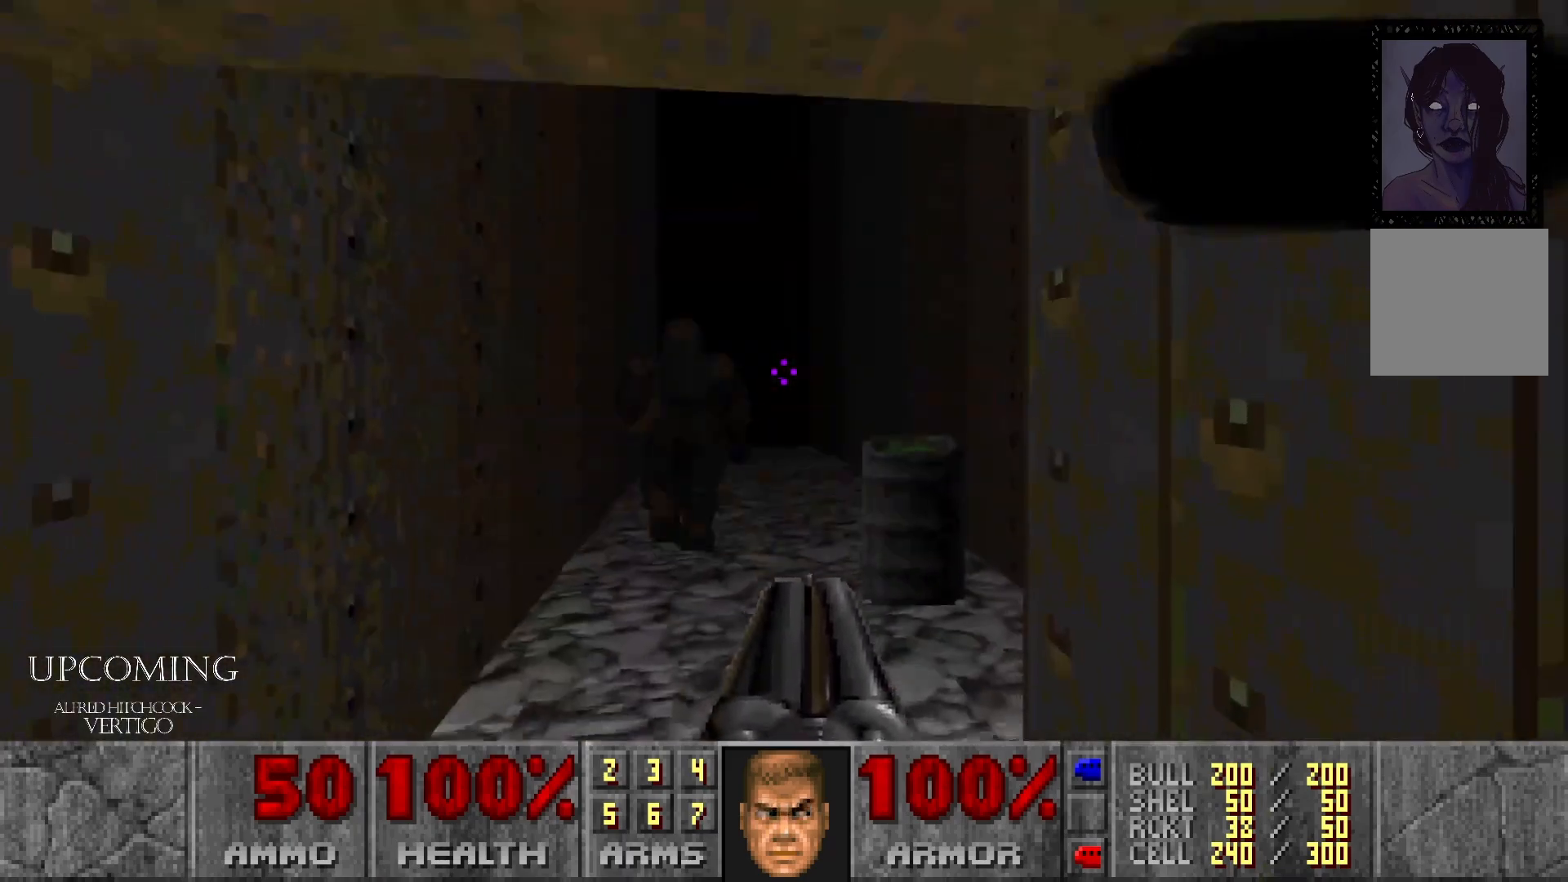
{"buttons": [], "left_stick": "up", "right_stick": "center", "events": [[283, "left_stick", "center"], [350, "left_stick", "up"]]}
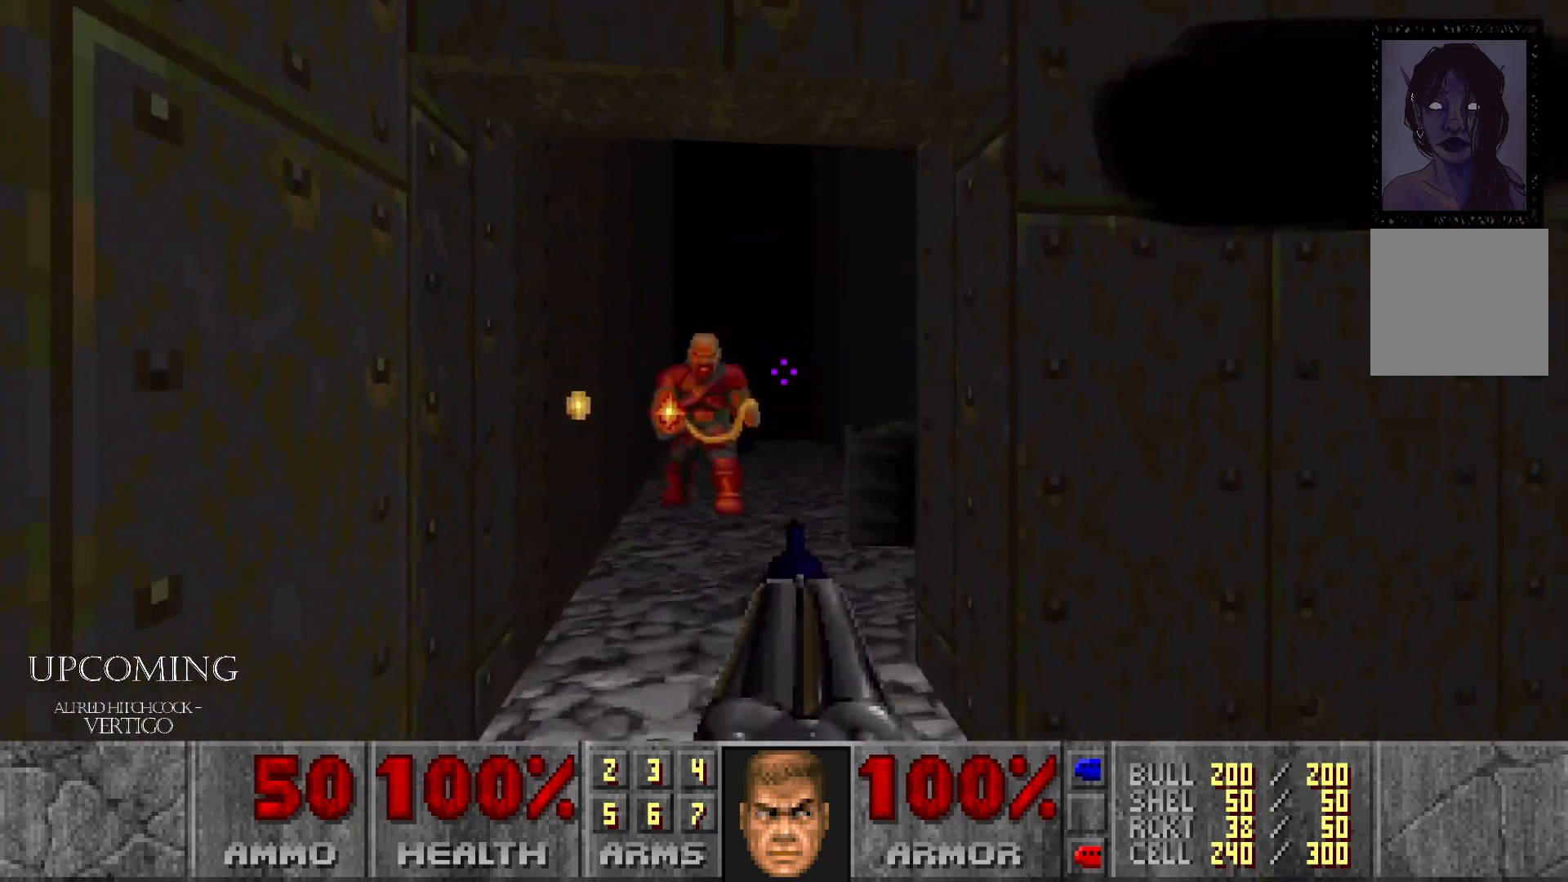
{"buttons": [], "left_stick": "up", "right_stick": "center", "events": [[83, "R2", "down"], [283, "R2", "up"]]}
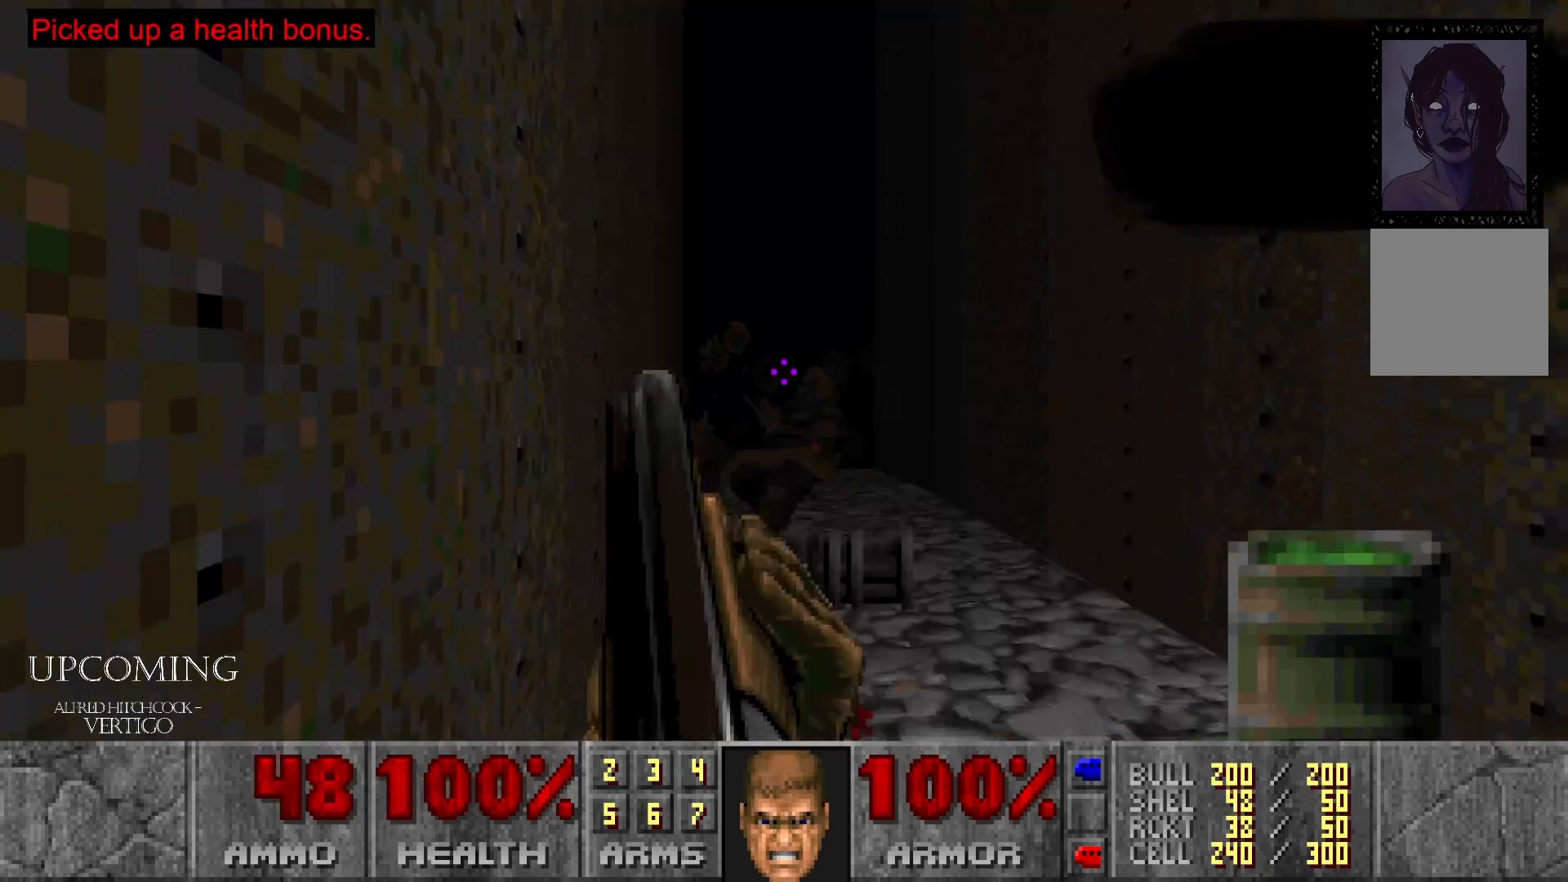
{"buttons": [], "left_stick": "up", "right_stick": "center", "events": [[33, "R2", "down"], [183, "R2", "up"], [233, "left_stick", "center"], [417, "left_stick", "up"]]}
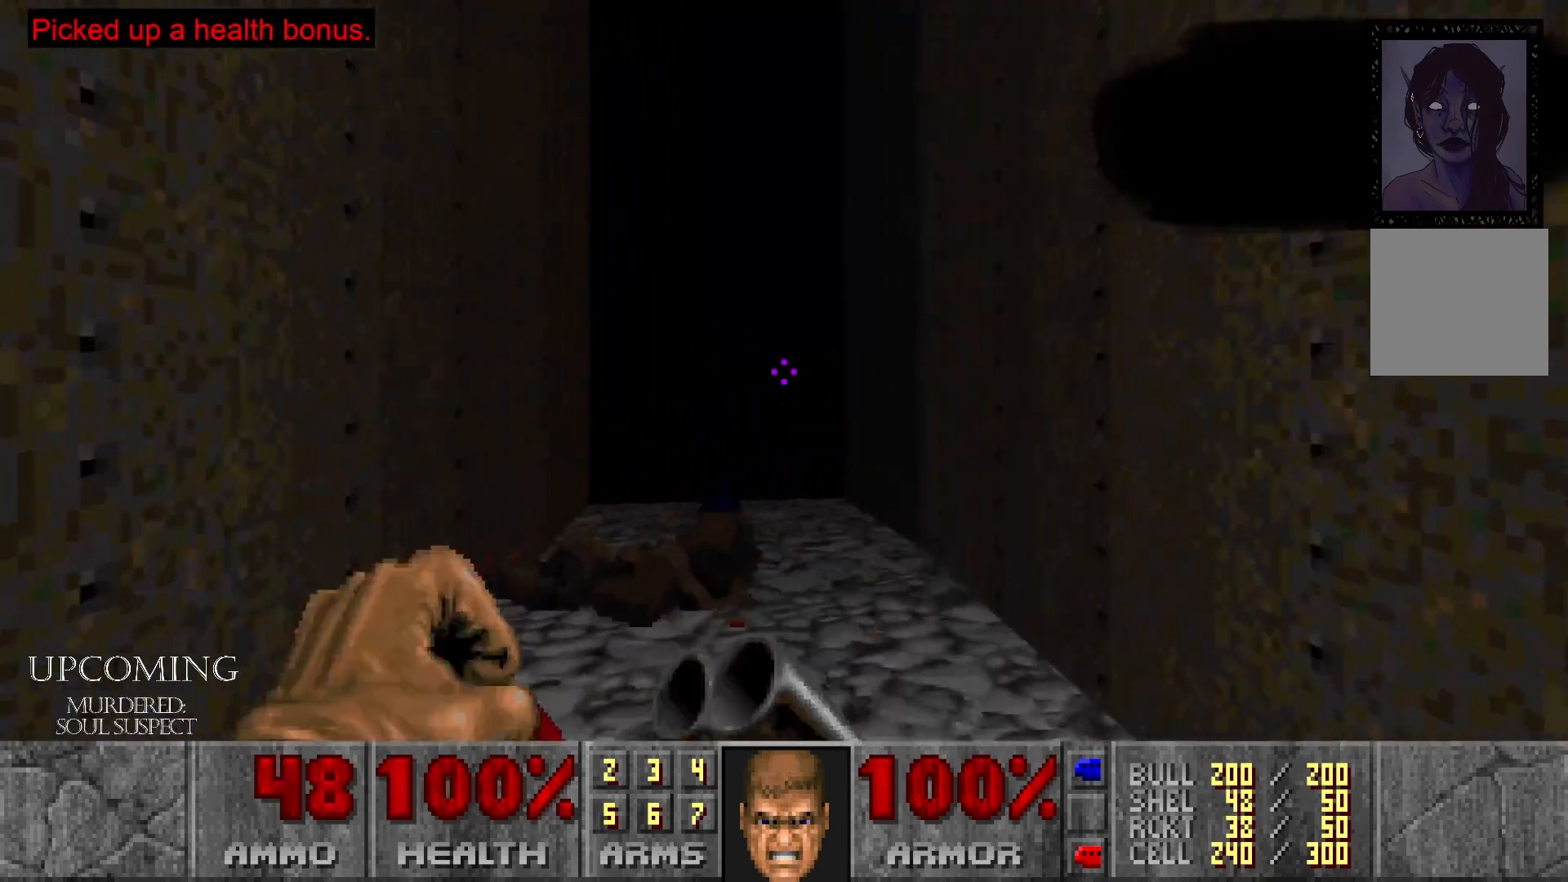
{"buttons": [], "left_stick": "up-right", "right_stick": "center", "events": [[133, "right_stick", "left"], [267, "left_stick", "up-right"], [400, "right_stick", "down-left"], [500, "right_stick", "center"]]}
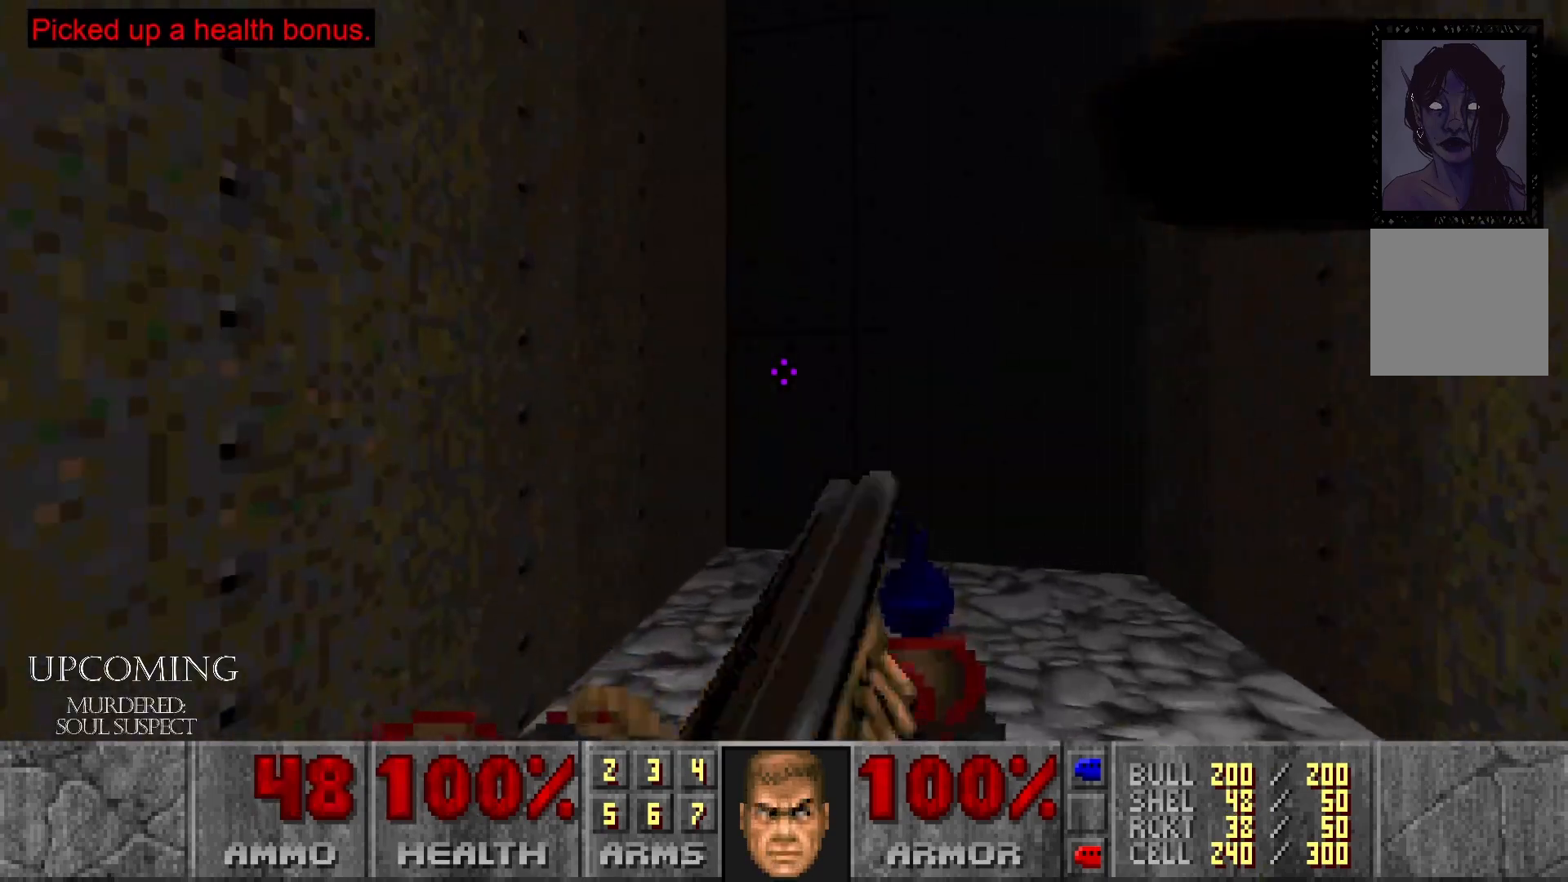
{"buttons": [], "left_stick": "center", "right_stick": "left", "events": [[67, "left_stick", "center"], [467, "right_stick", "left"]]}
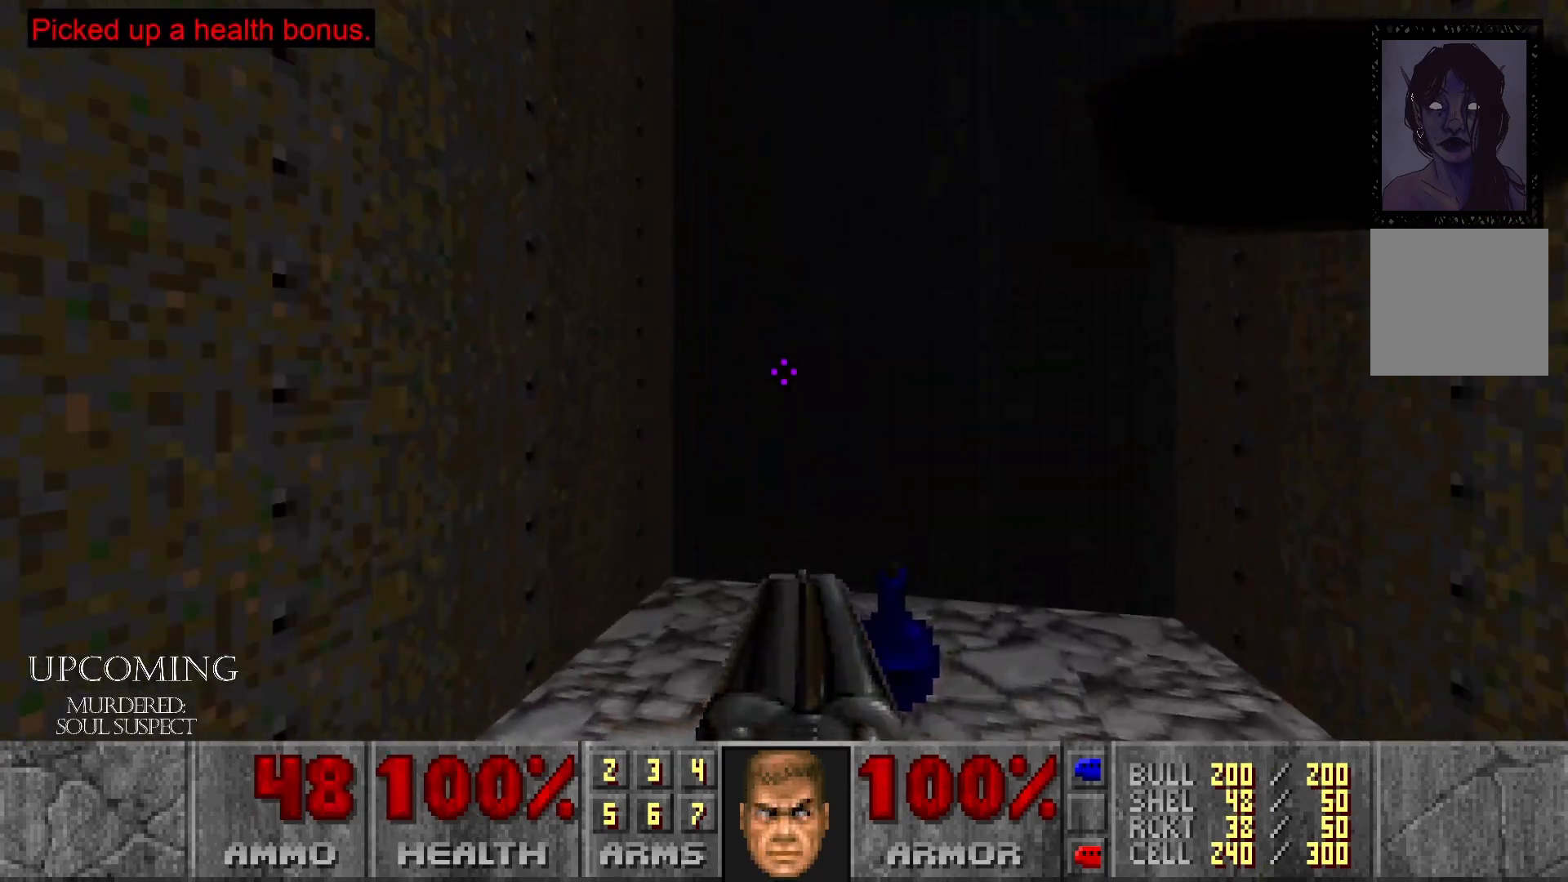
{"buttons": [], "left_stick": "right", "right_stick": "center", "events": [[100, "left_stick", "up-right"], [400, "left_stick", "right"], [417, "right_stick", "center"]]}
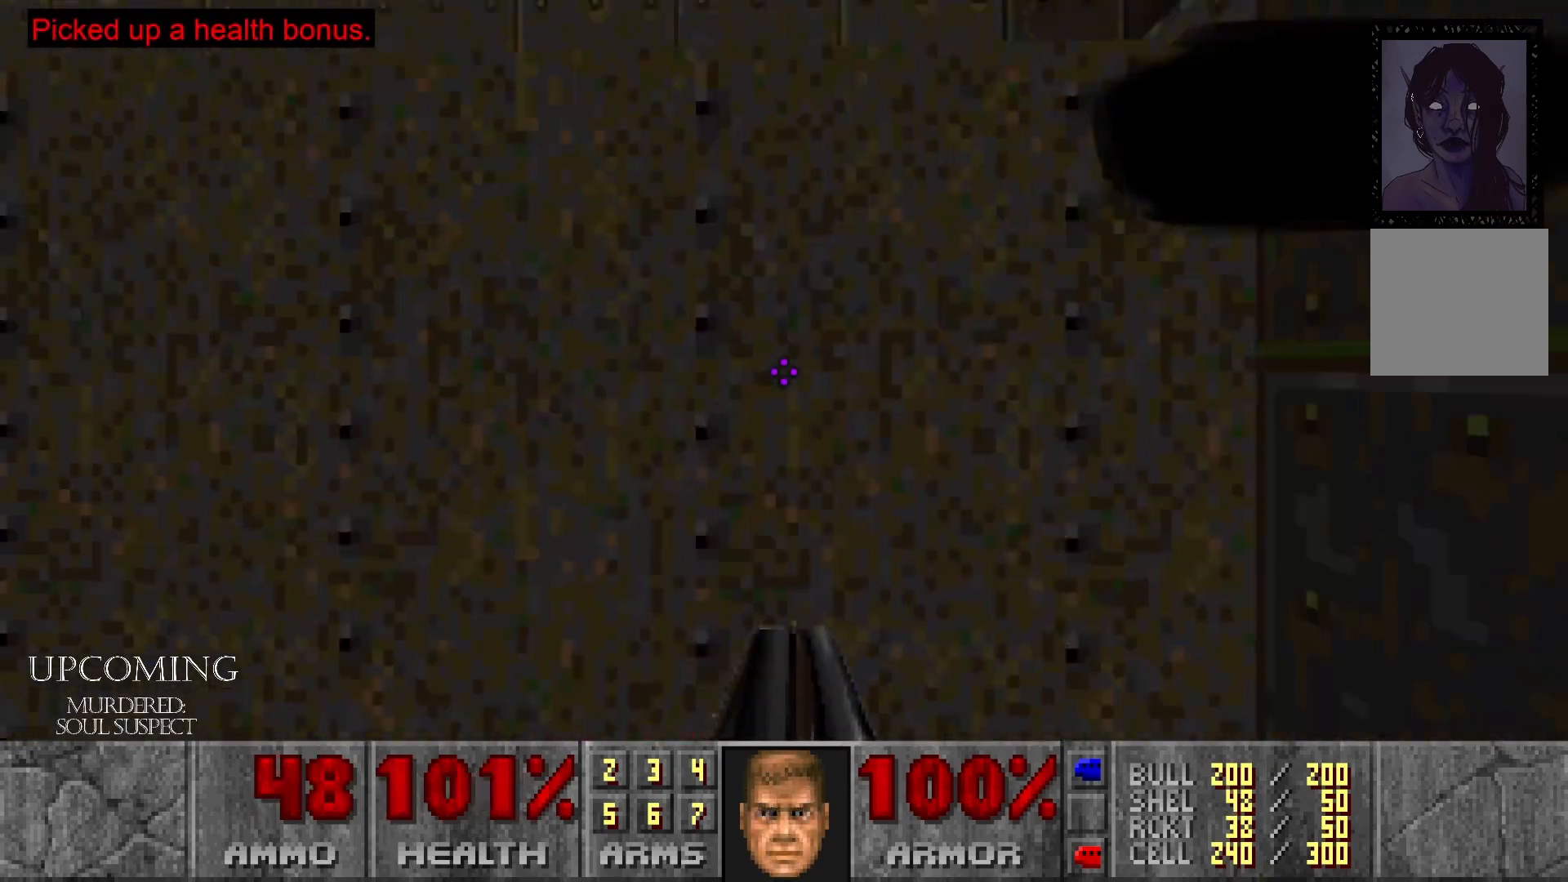
{"buttons": [], "left_stick": "center", "right_stick": "down-left", "events": [[17, "left_stick", "center"], [67, "right_stick", "right"], [450, "right_stick", "center"], [500, "right_stick", "down-left"]]}
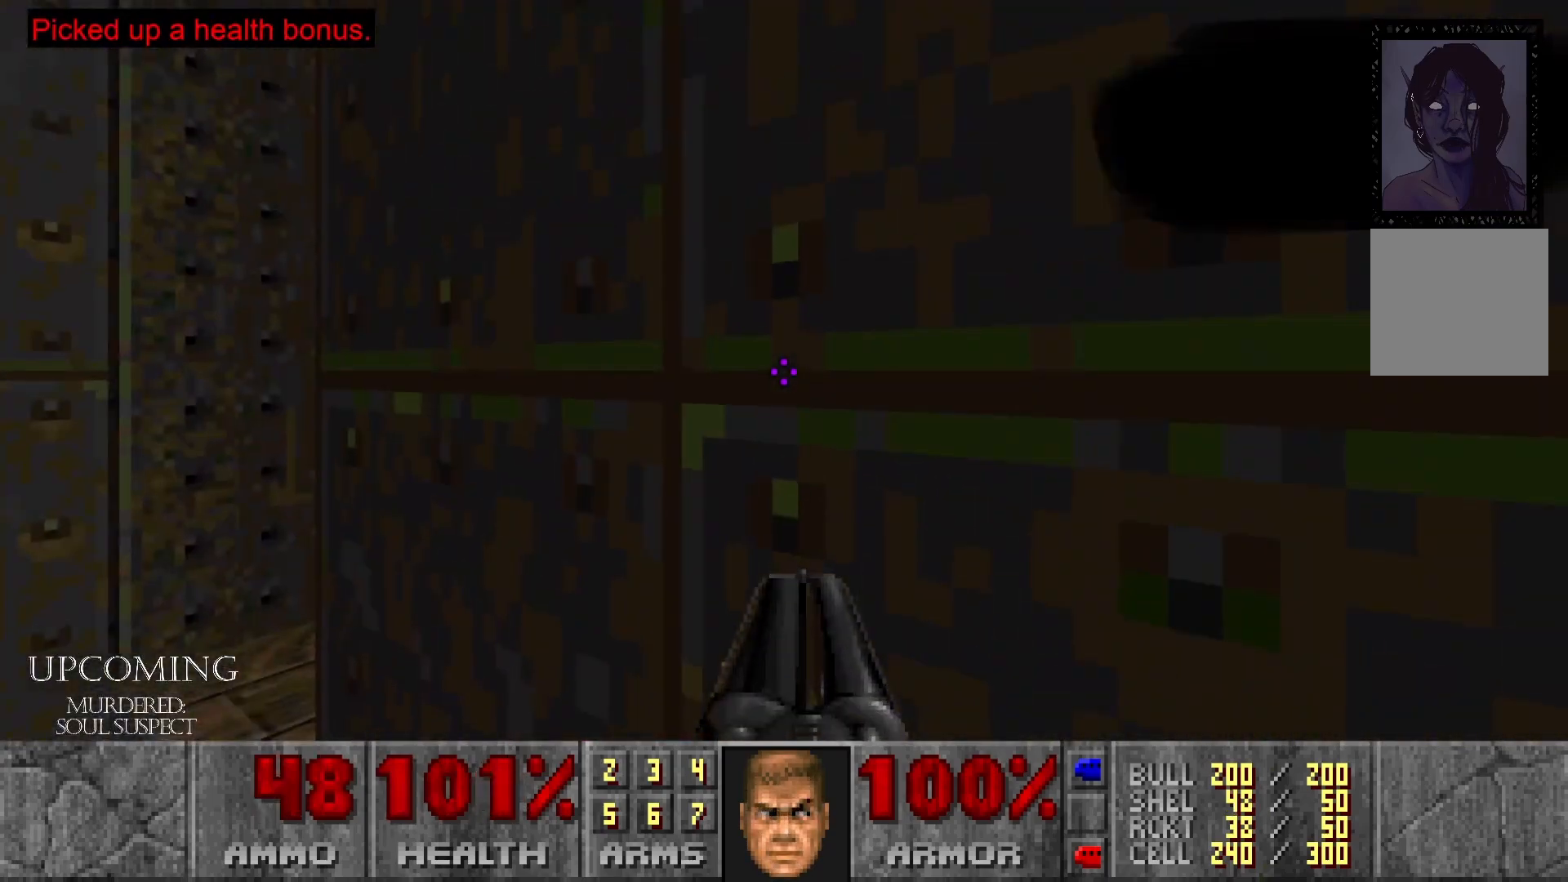
{"buttons": [], "left_stick": "center", "right_stick": "down-left", "events": [[367, "left_stick", "up"], [500, "left_stick", "center"]]}
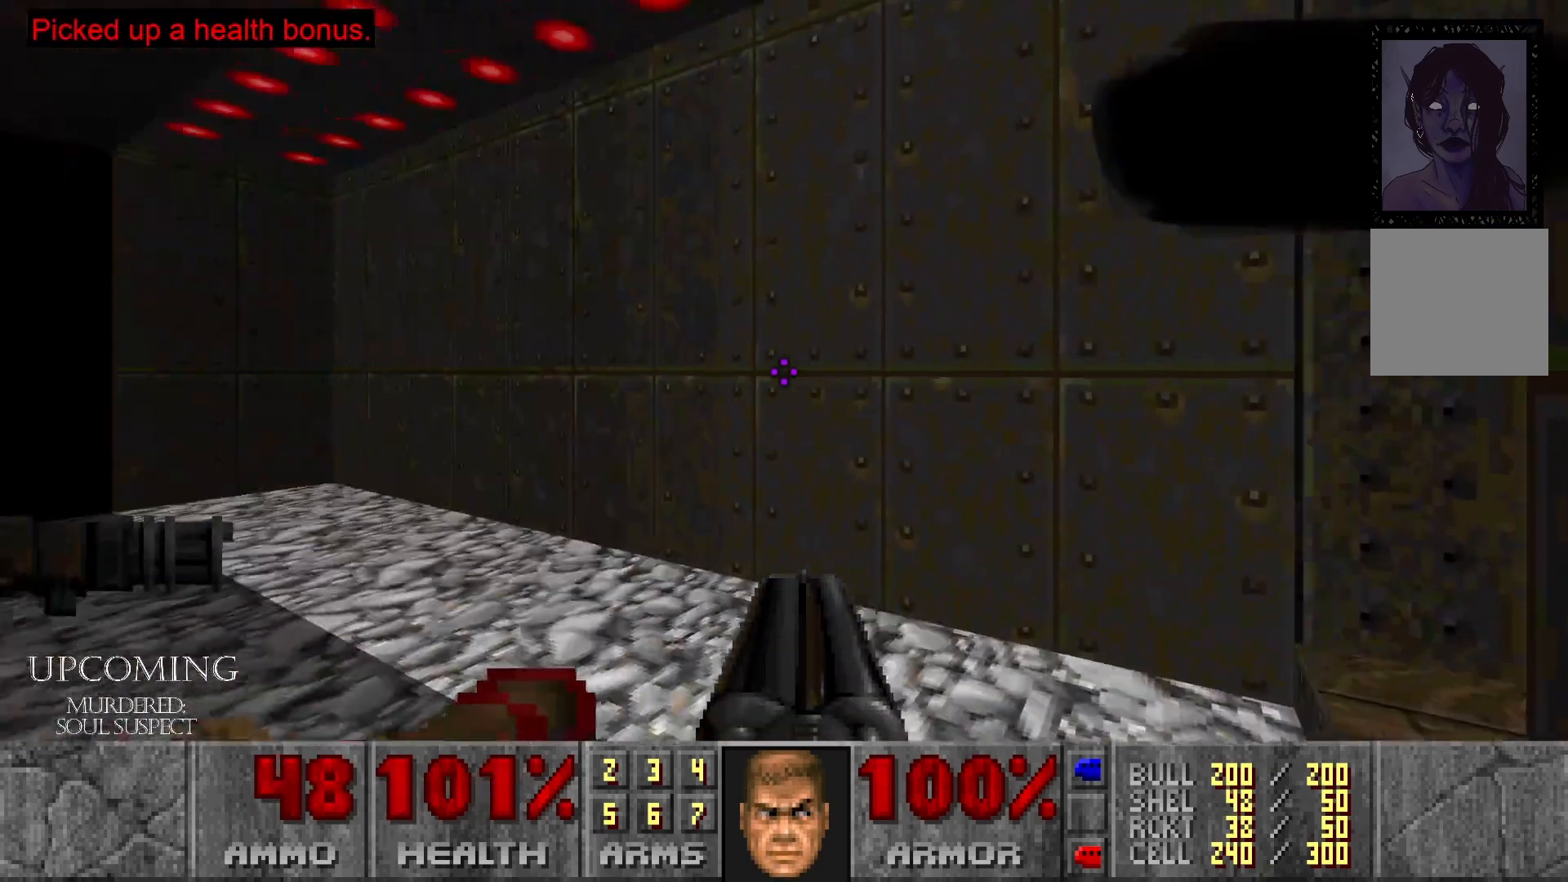
{"buttons": [], "left_stick": "right", "right_stick": "center", "events": [[250, "right_stick", "center"], [483, "left_stick", "right"]]}
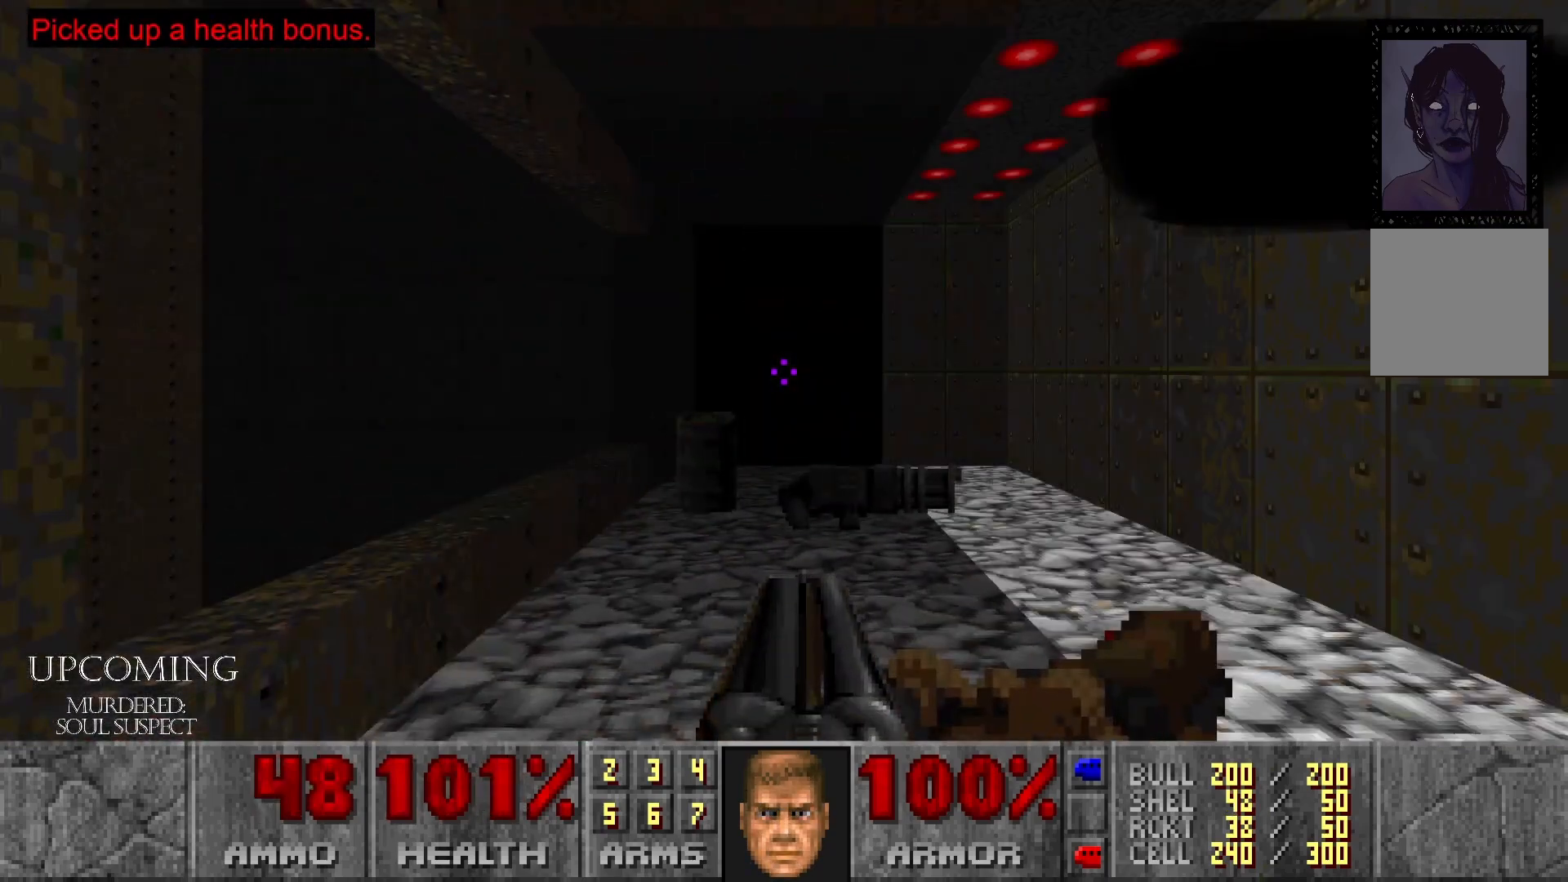
{"buttons": [], "left_stick": "up", "right_stick": "center", "events": [[250, "left_stick", "center"], [283, "right_stick", "left"], [300, "left_stick", "up"], [450, "right_stick", "center"]]}
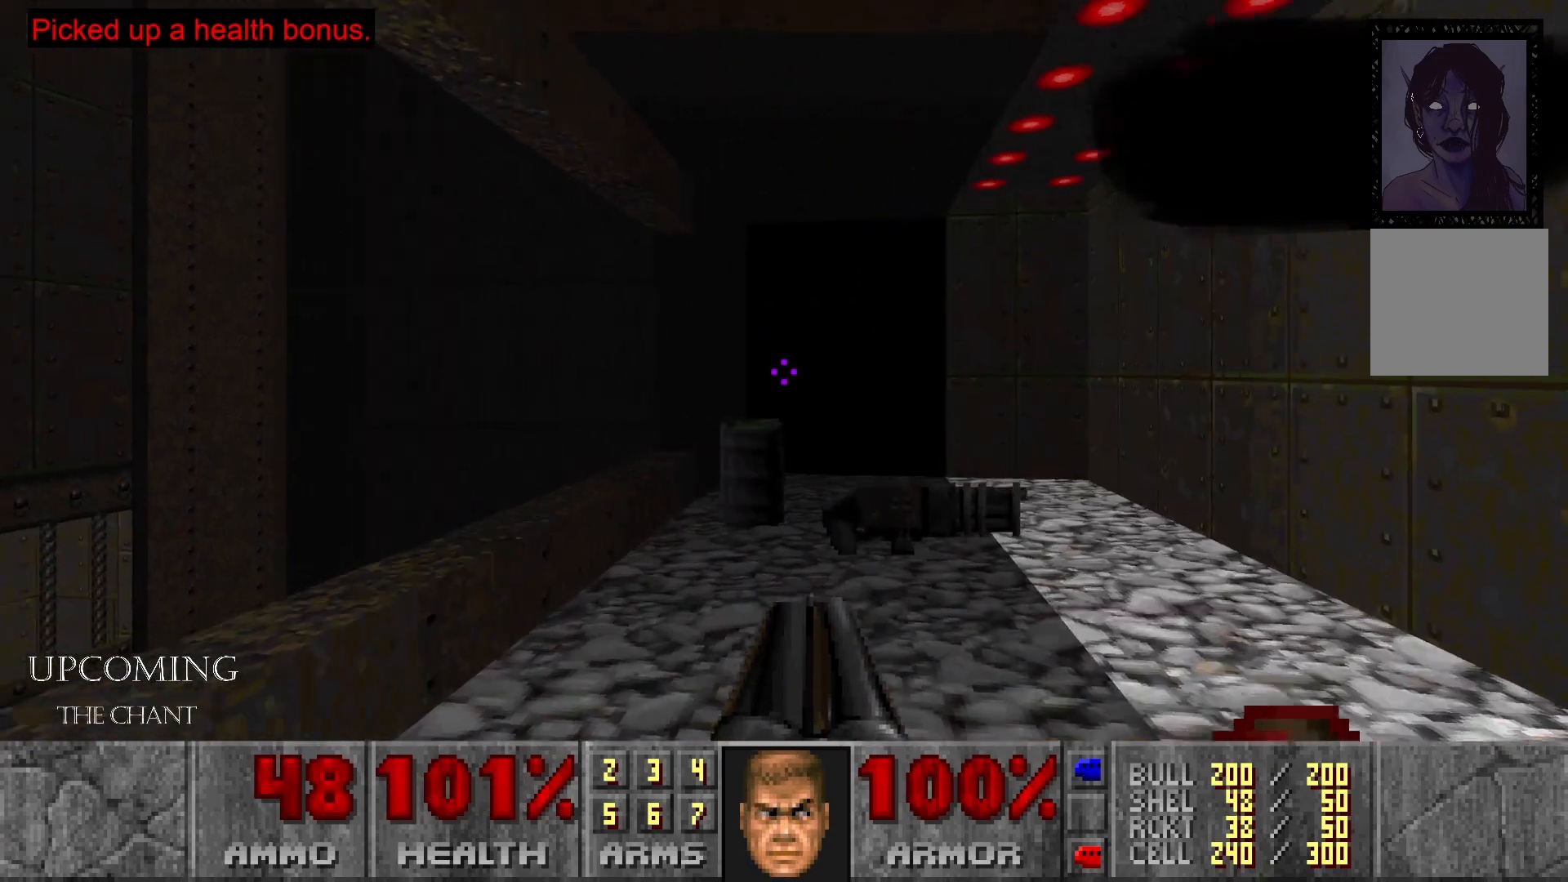
{"buttons": [], "left_stick": "up-right", "right_stick": "right", "events": [[200, "right_stick", "down-right"], [350, "left_stick", "up-right"], [383, "right_stick", "right"]]}
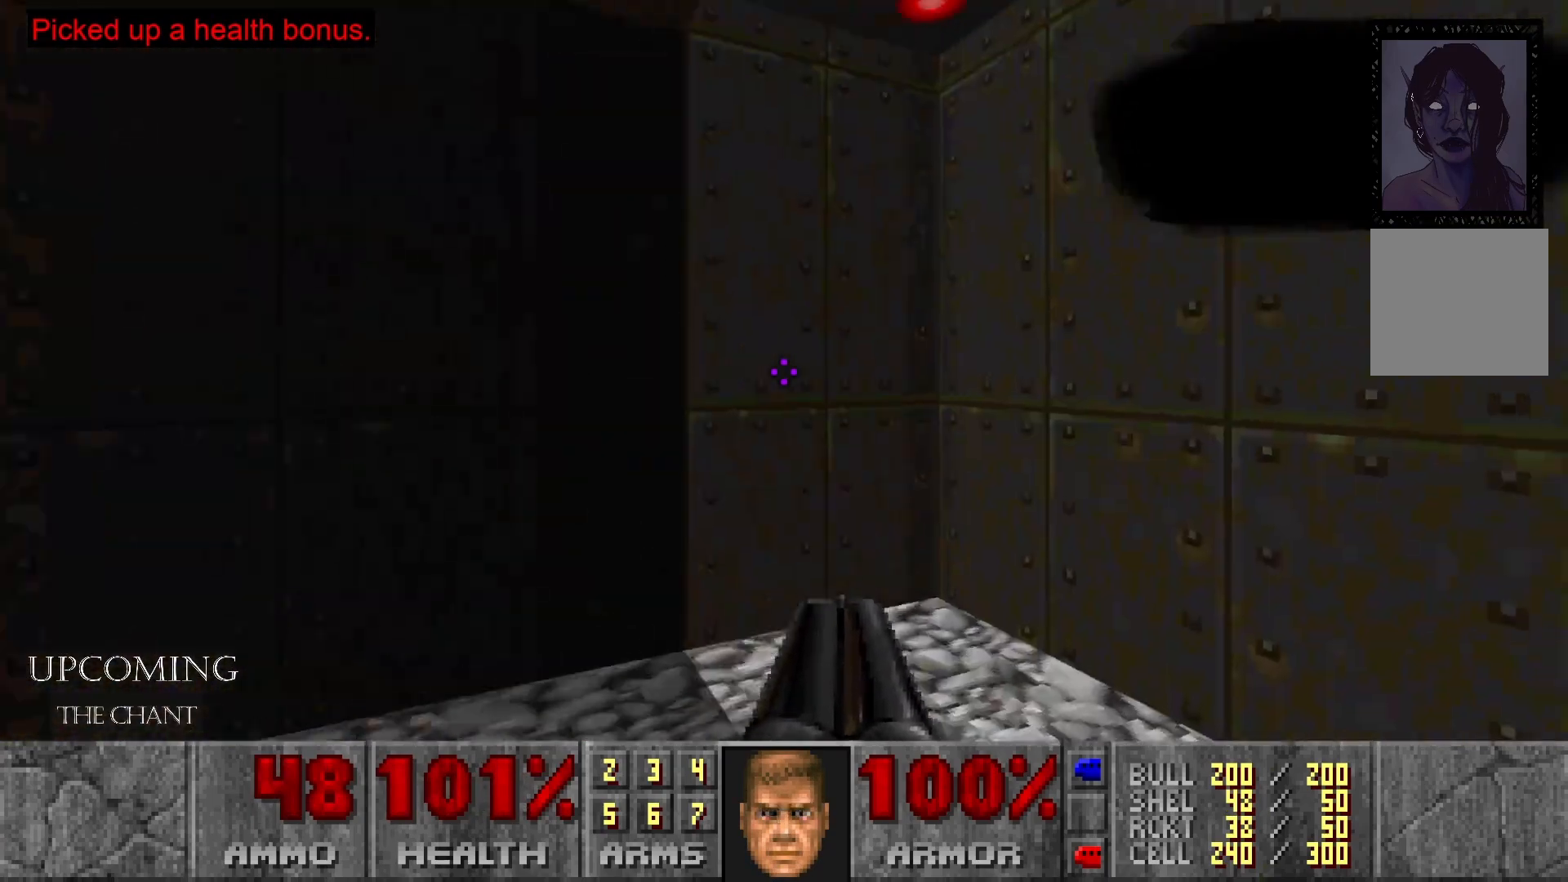
{"buttons": [], "left_stick": "center", "right_stick": "right", "events": [[117, "left_stick", "up-left"], [400, "left_stick", "center"]]}
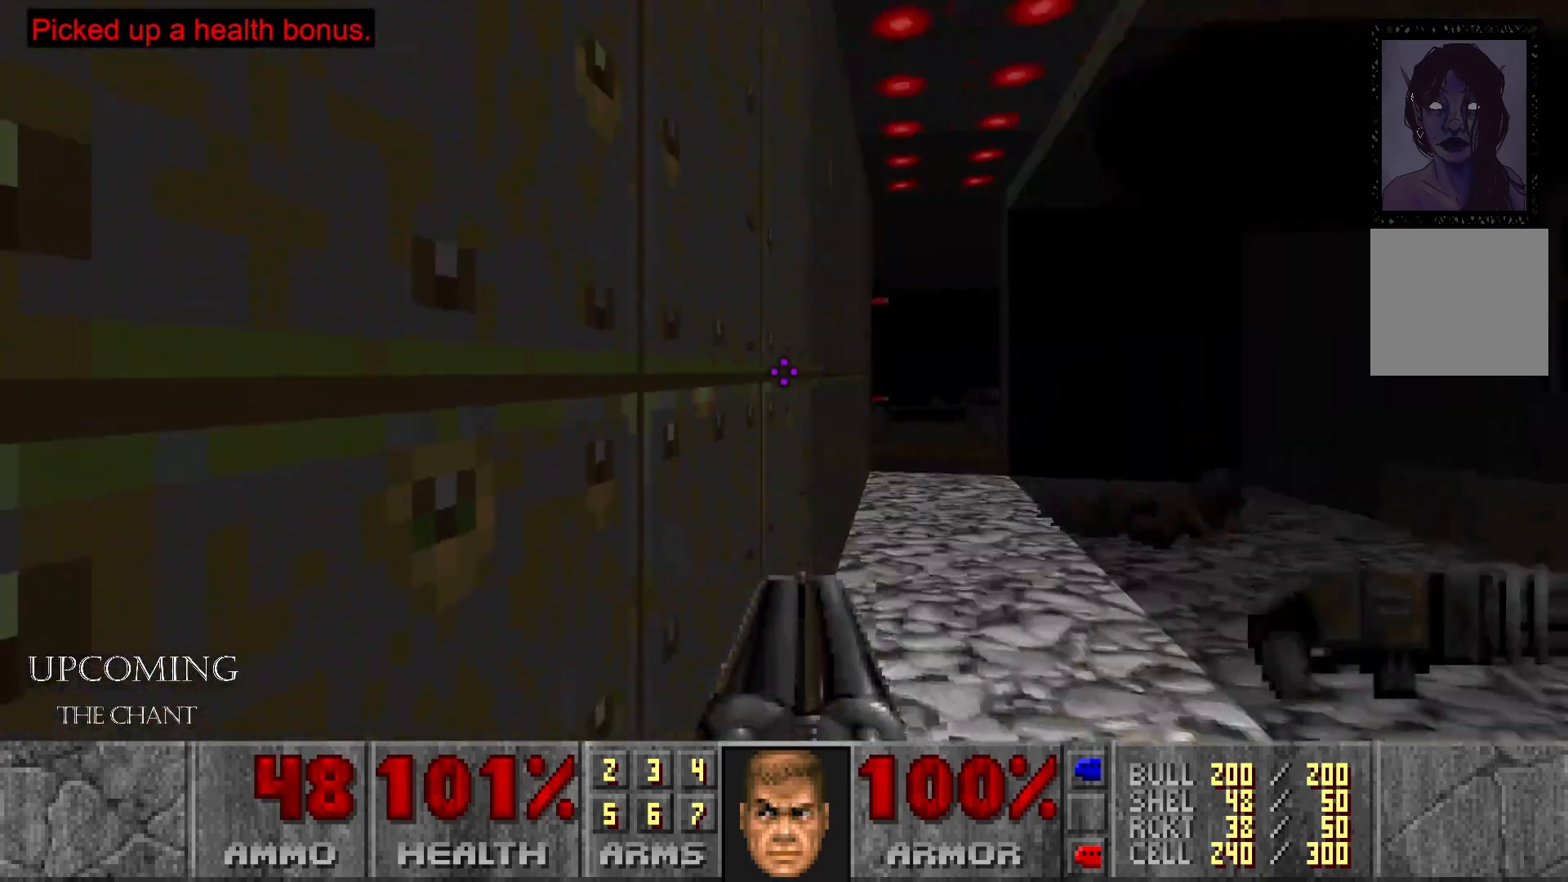
{"buttons": [], "left_stick": "up", "right_stick": "center", "events": [[167, "right_stick", "center"], [317, "left_stick", "up"]]}
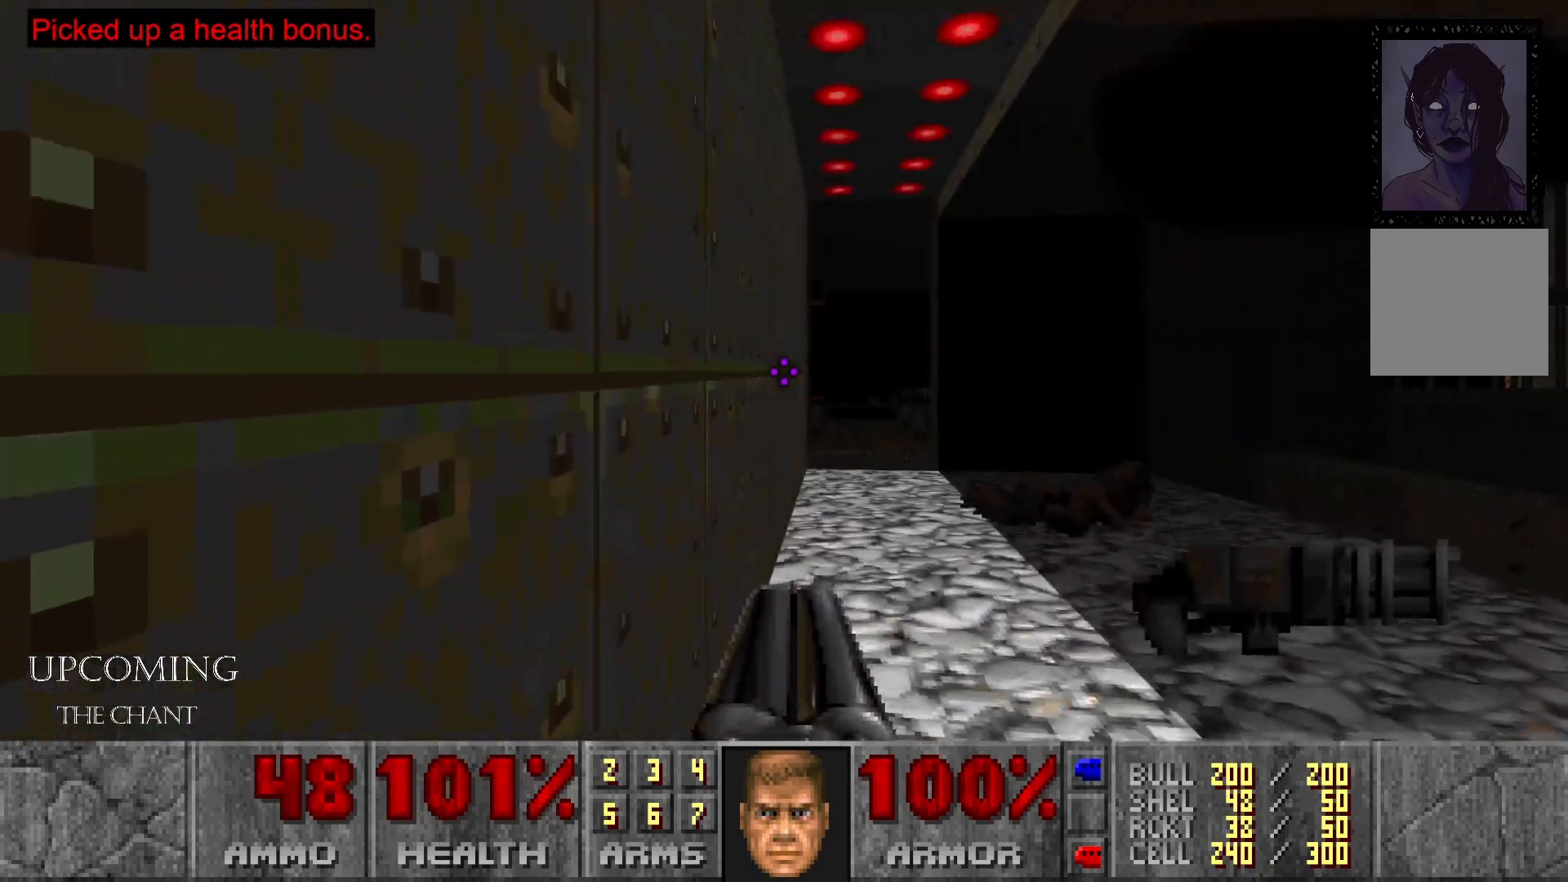
{"buttons": [], "left_stick": "center", "right_stick": "center", "events": [[333, "left_stick", "center"]]}
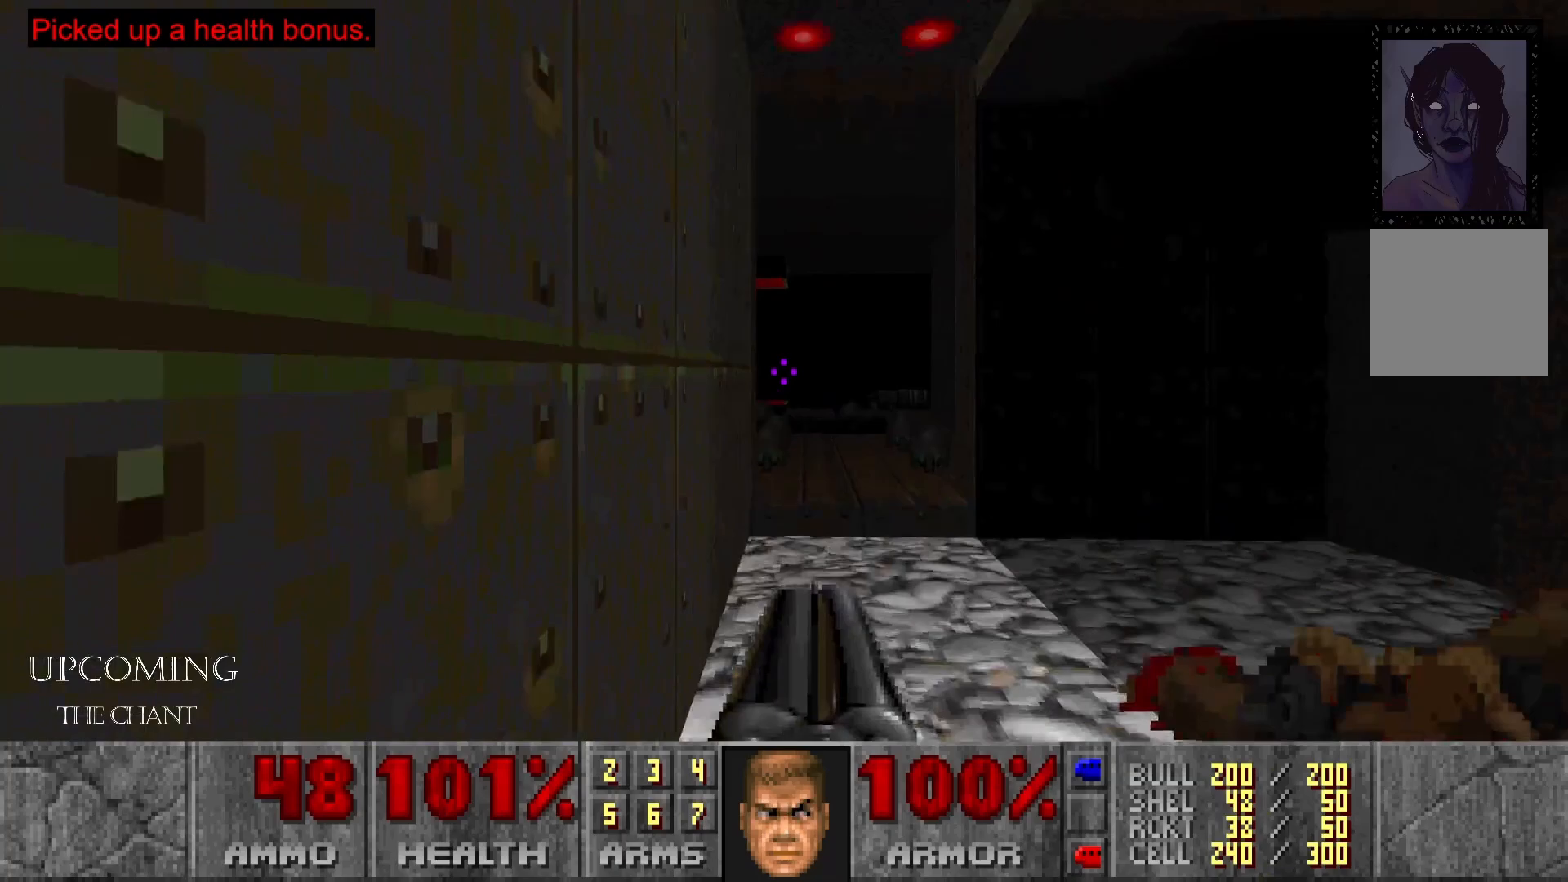
{"buttons": [], "left_stick": "center", "right_stick": "center", "events": [[50, "left_stick", "up"], [283, "left_stick", "center"]]}
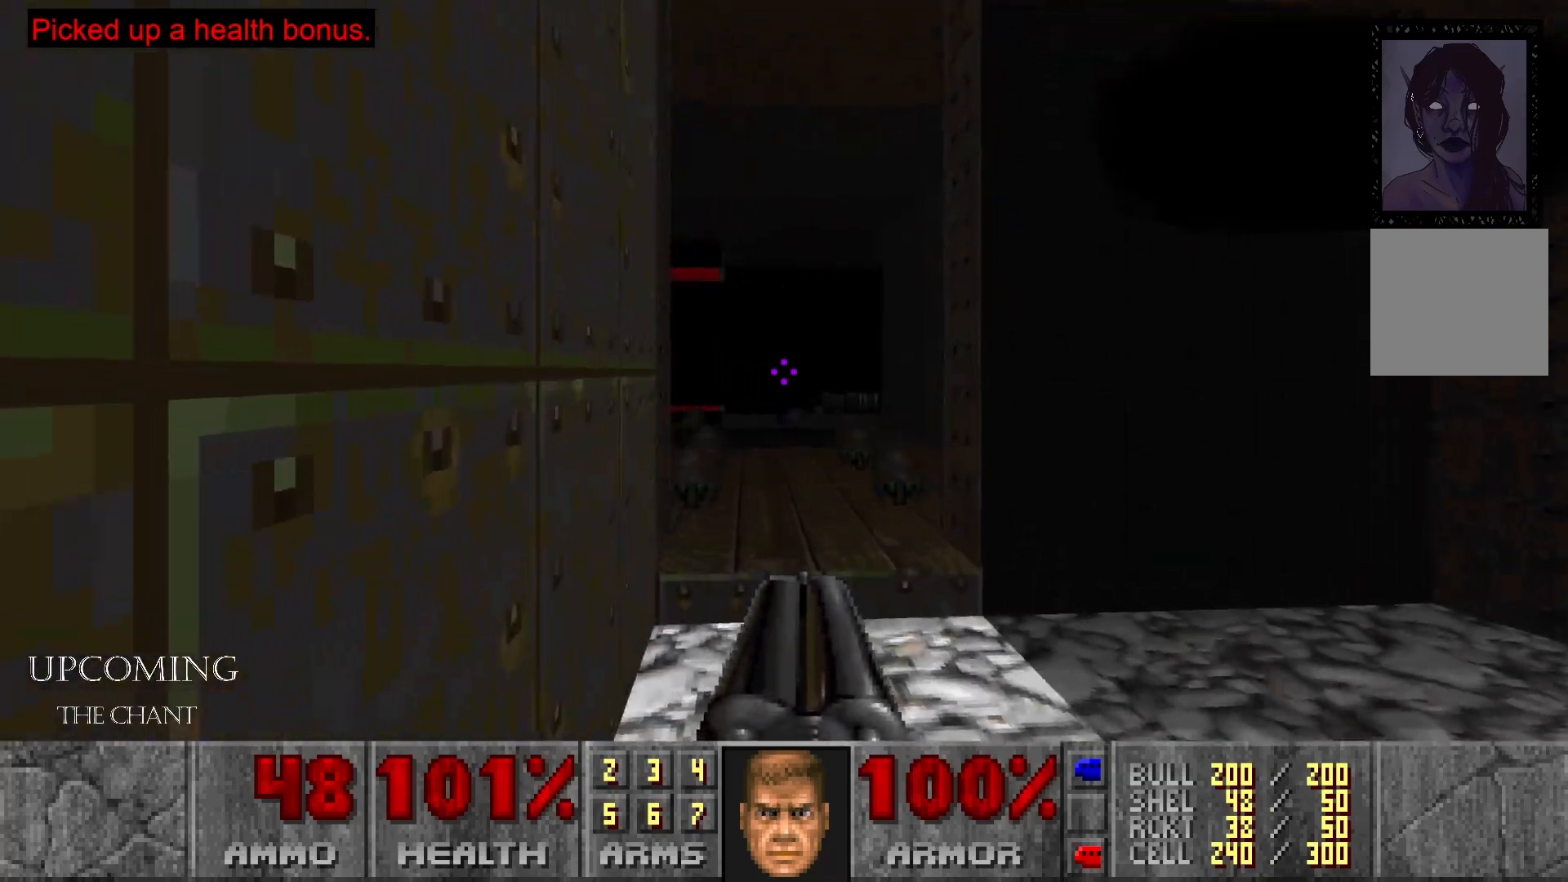
{"buttons": [], "left_stick": "center", "right_stick": "center", "events": [[67, "left_stick", "up"], [400, "left_stick", "center"]]}
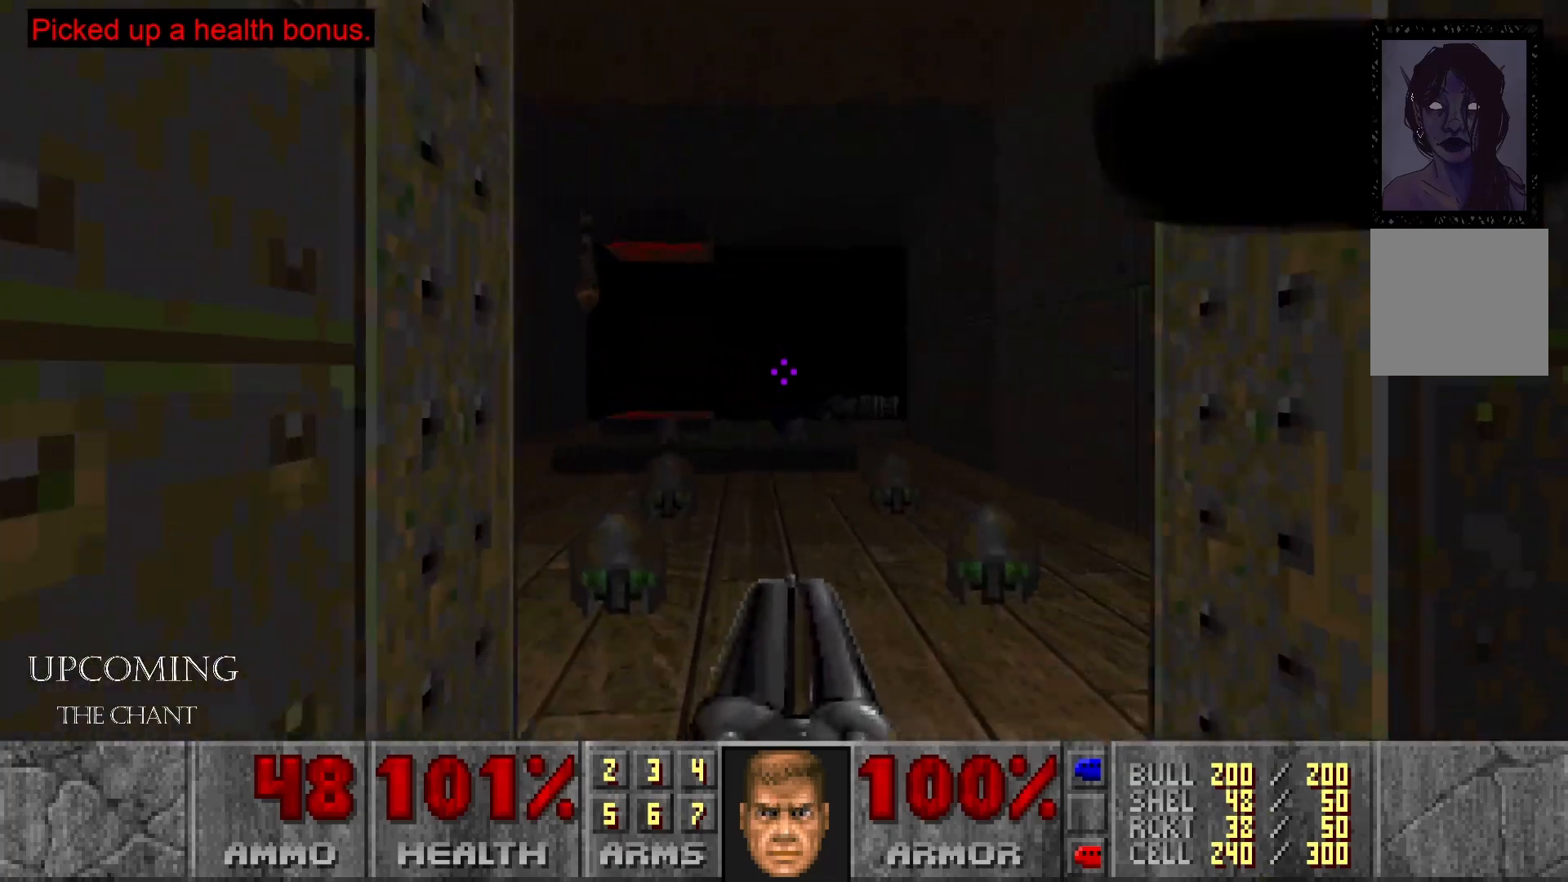
{"buttons": [], "left_stick": "center", "right_stick": "center", "events": [[100, "right_stick", "left"], [150, "left_stick", "right"], [417, "right_stick", "center"], [467, "left_stick", "center"]]}
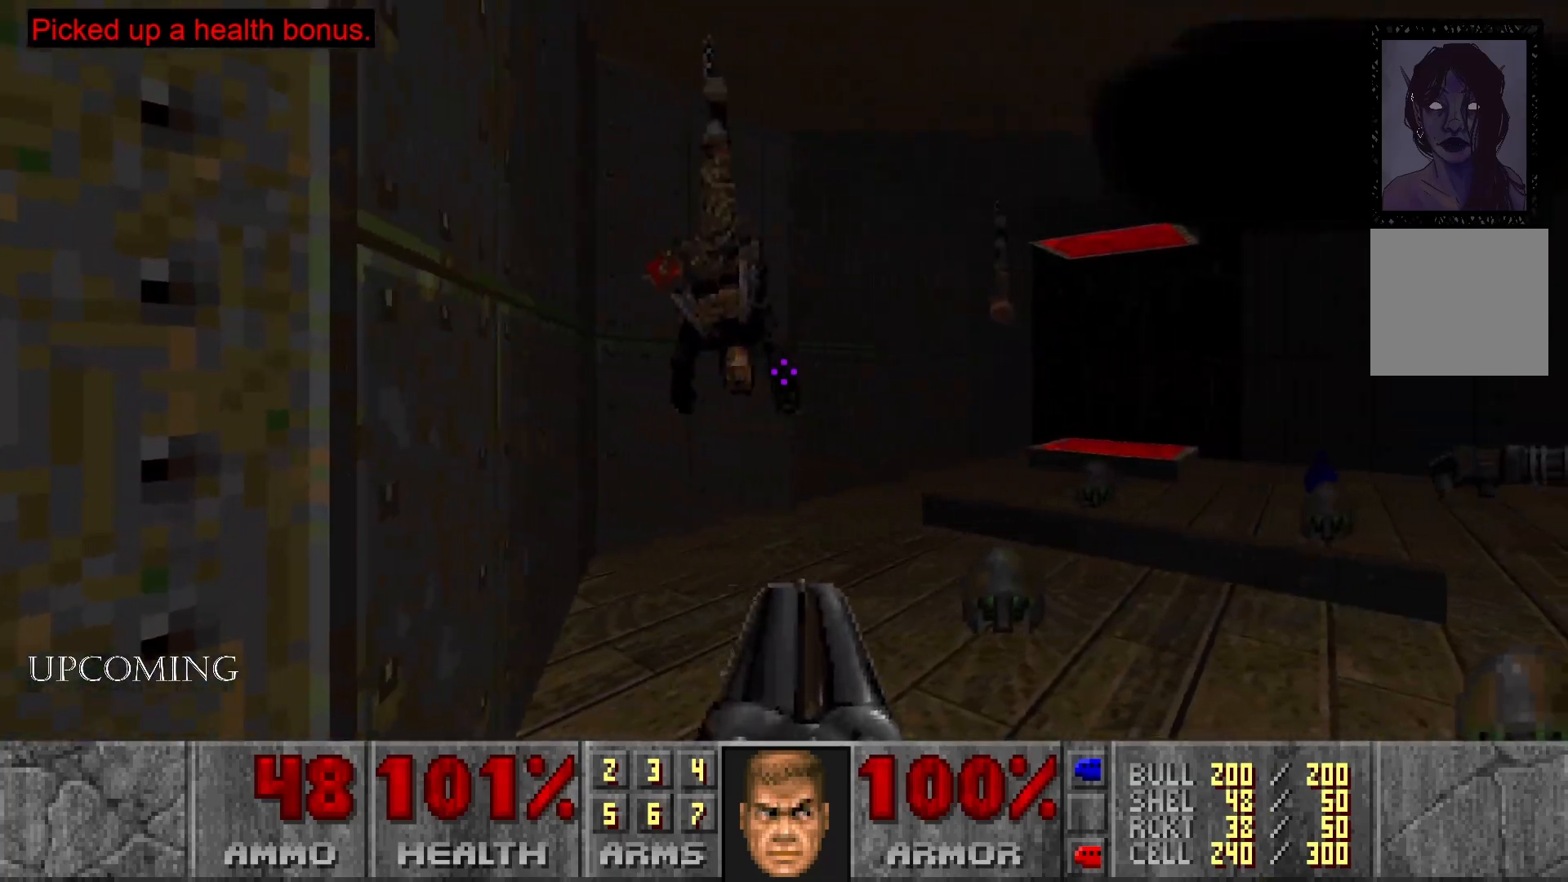
{"buttons": [], "left_stick": "up-right", "right_stick": "right", "events": [[450, "left_stick", "up-right"], [483, "right_stick", "right"]]}
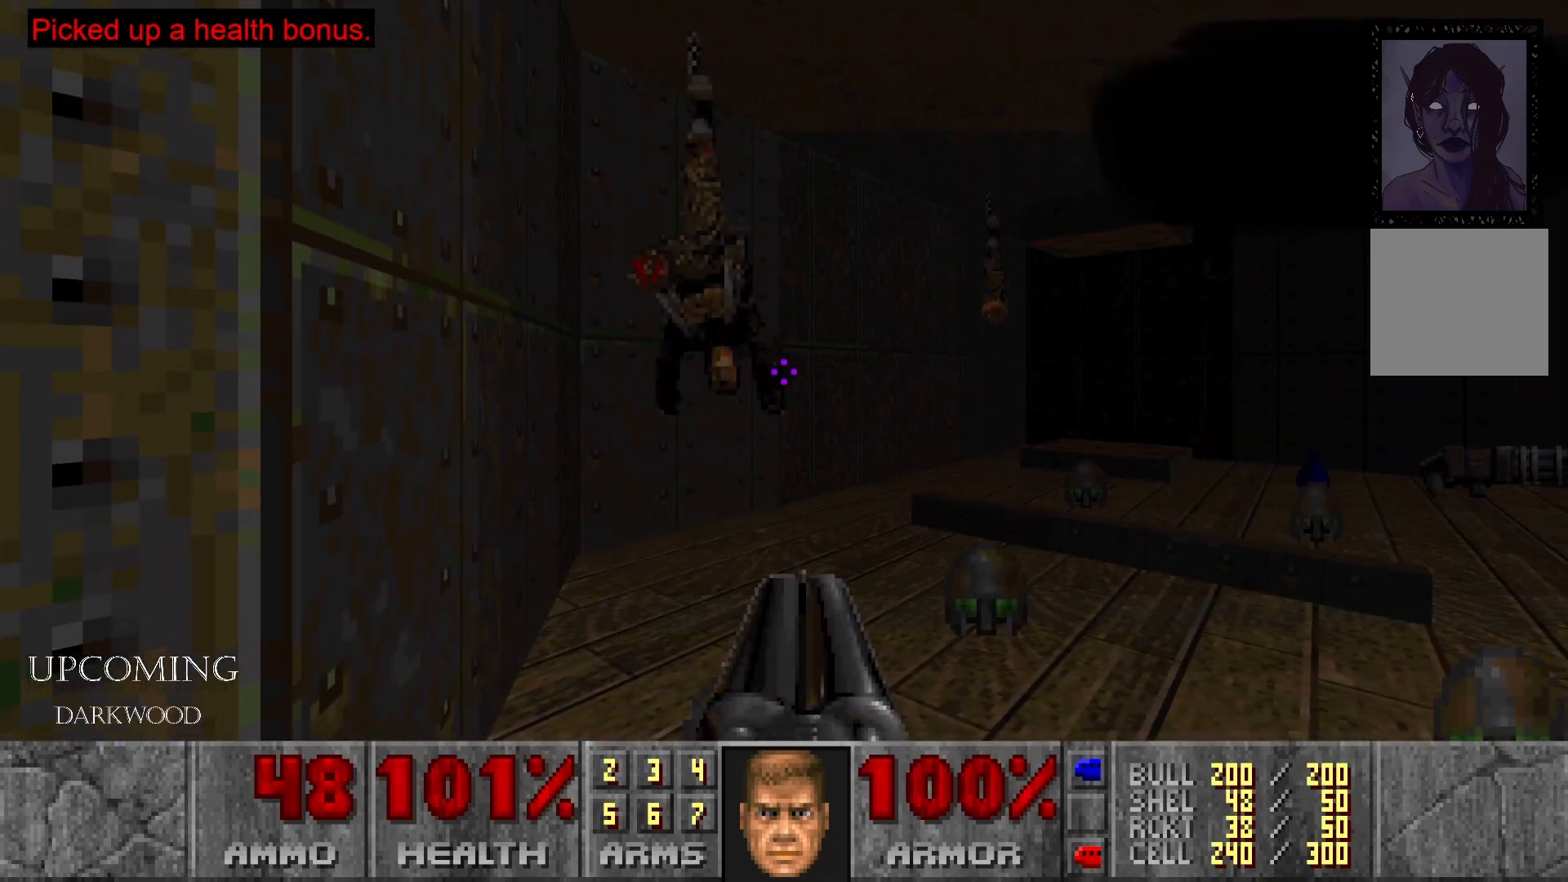
{"buttons": [], "left_stick": "up", "right_stick": "center", "events": [[233, "right_stick", "down-right"], [250, "left_stick", "center"], [383, "left_stick", "up-right"], [433, "right_stick", "center"], [467, "left_stick", "up"]]}
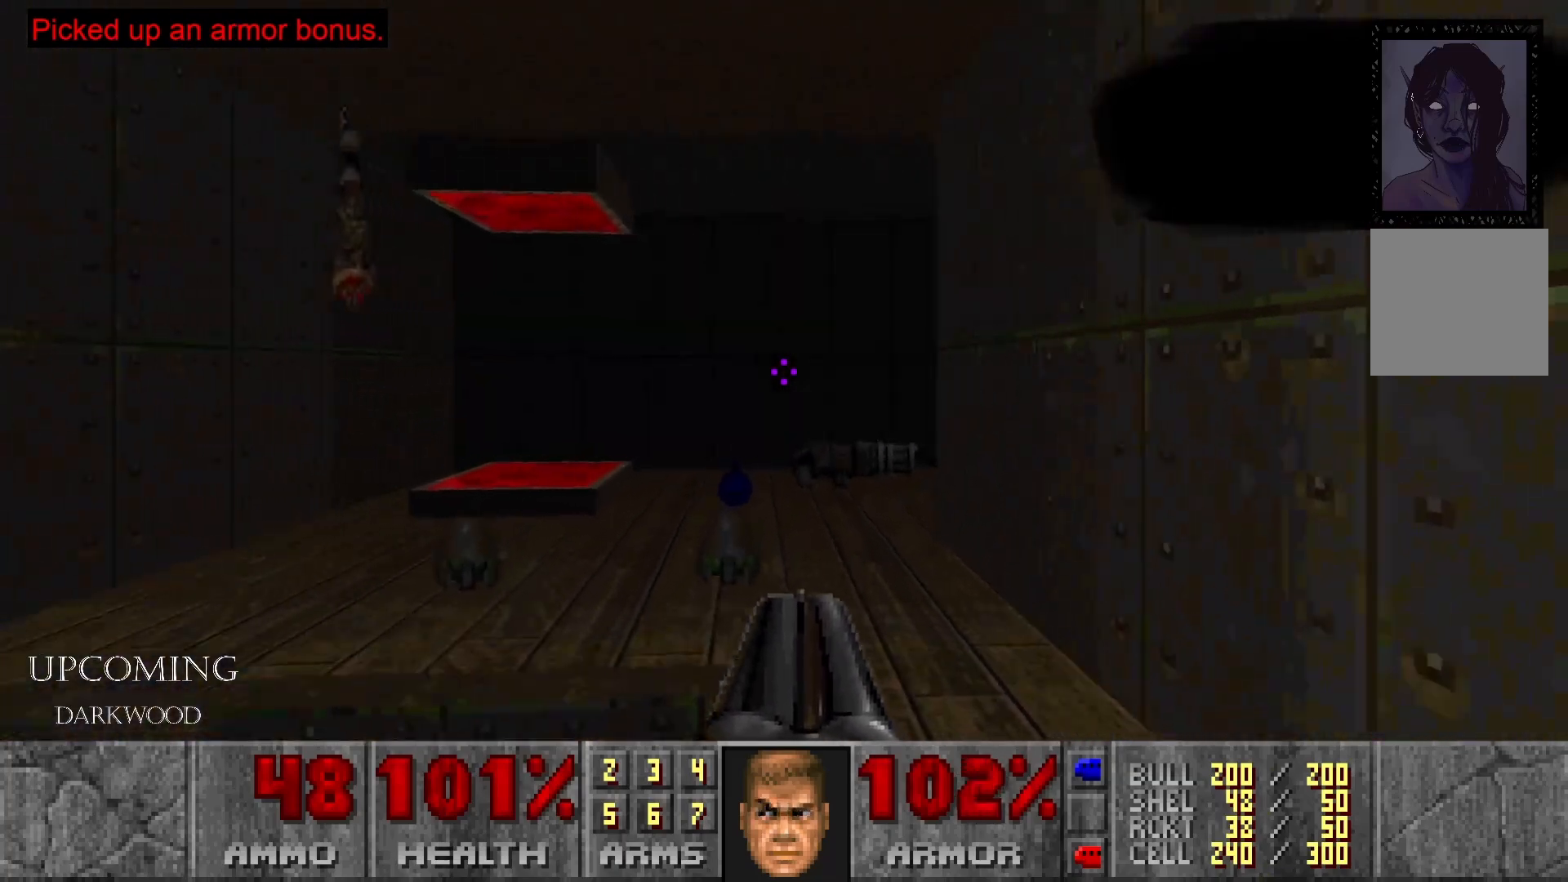
{"buttons": [], "left_stick": "up", "right_stick": "center", "events": [[83, "left_stick", "up-left"], [200, "left_stick", "up"]]}
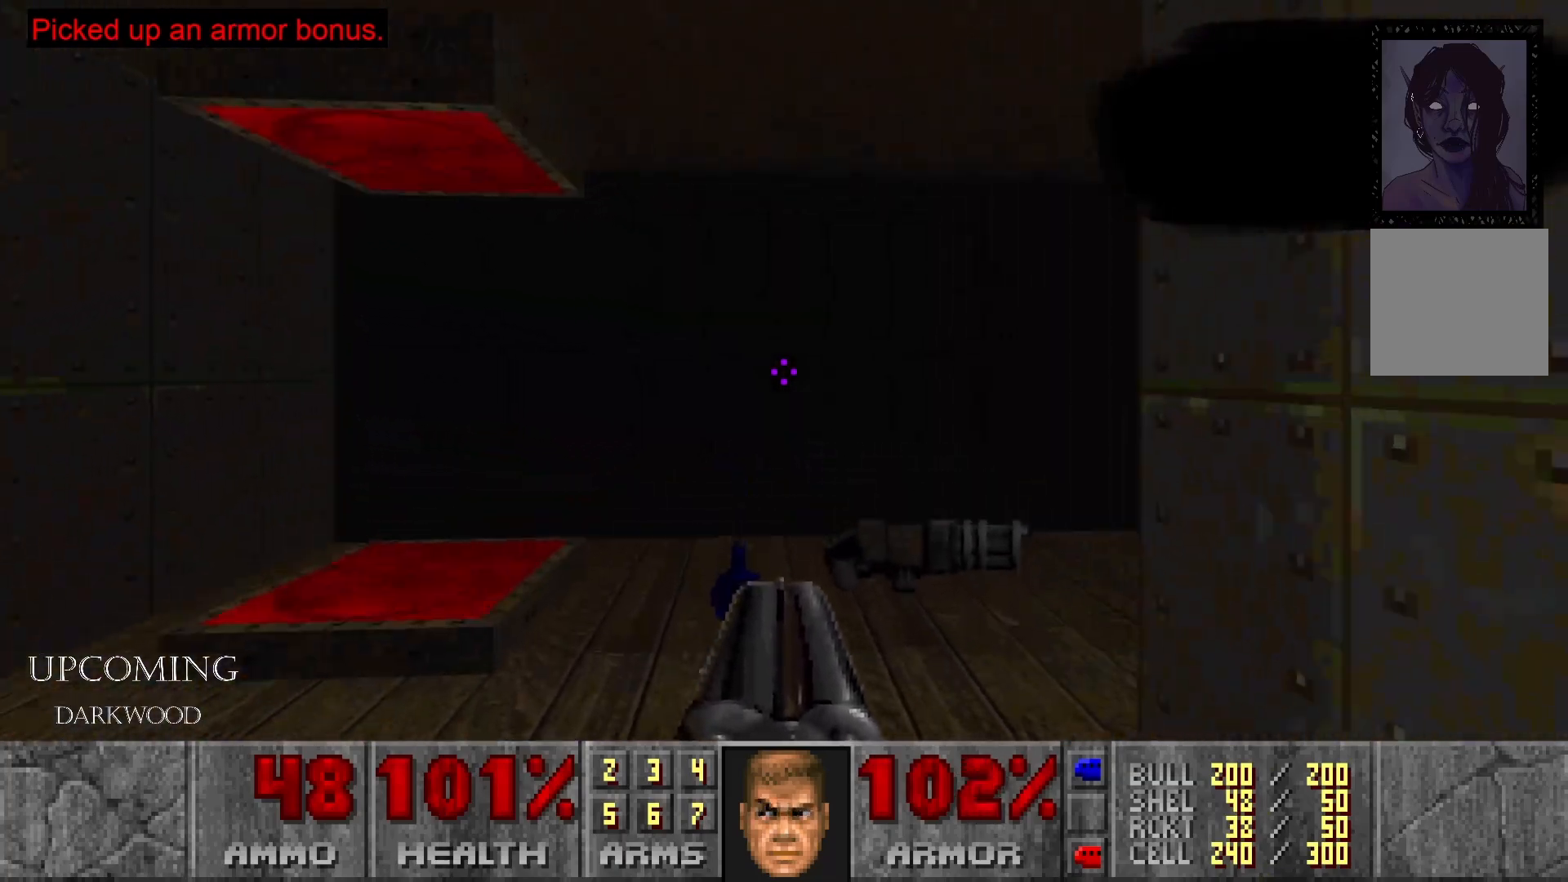
{"buttons": [], "left_stick": "up", "right_stick": "right", "events": [[100, "right_stick", "right"]]}
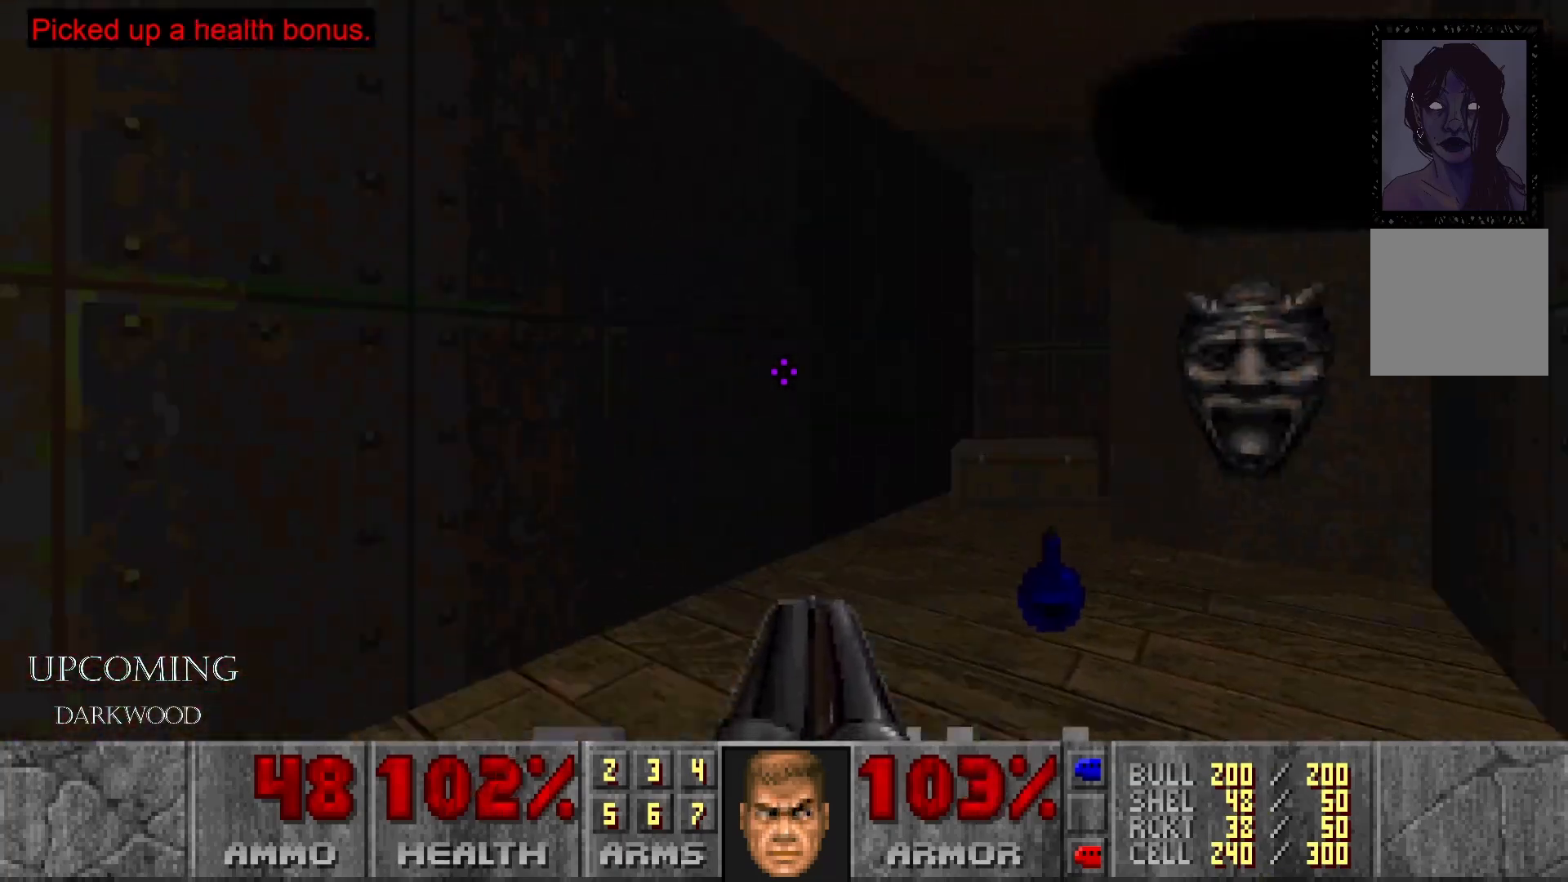
{"buttons": [], "left_stick": "up", "right_stick": "center", "events": [[83, "left_stick", "center"], [250, "right_stick", "center"], [450, "left_stick", "up"]]}
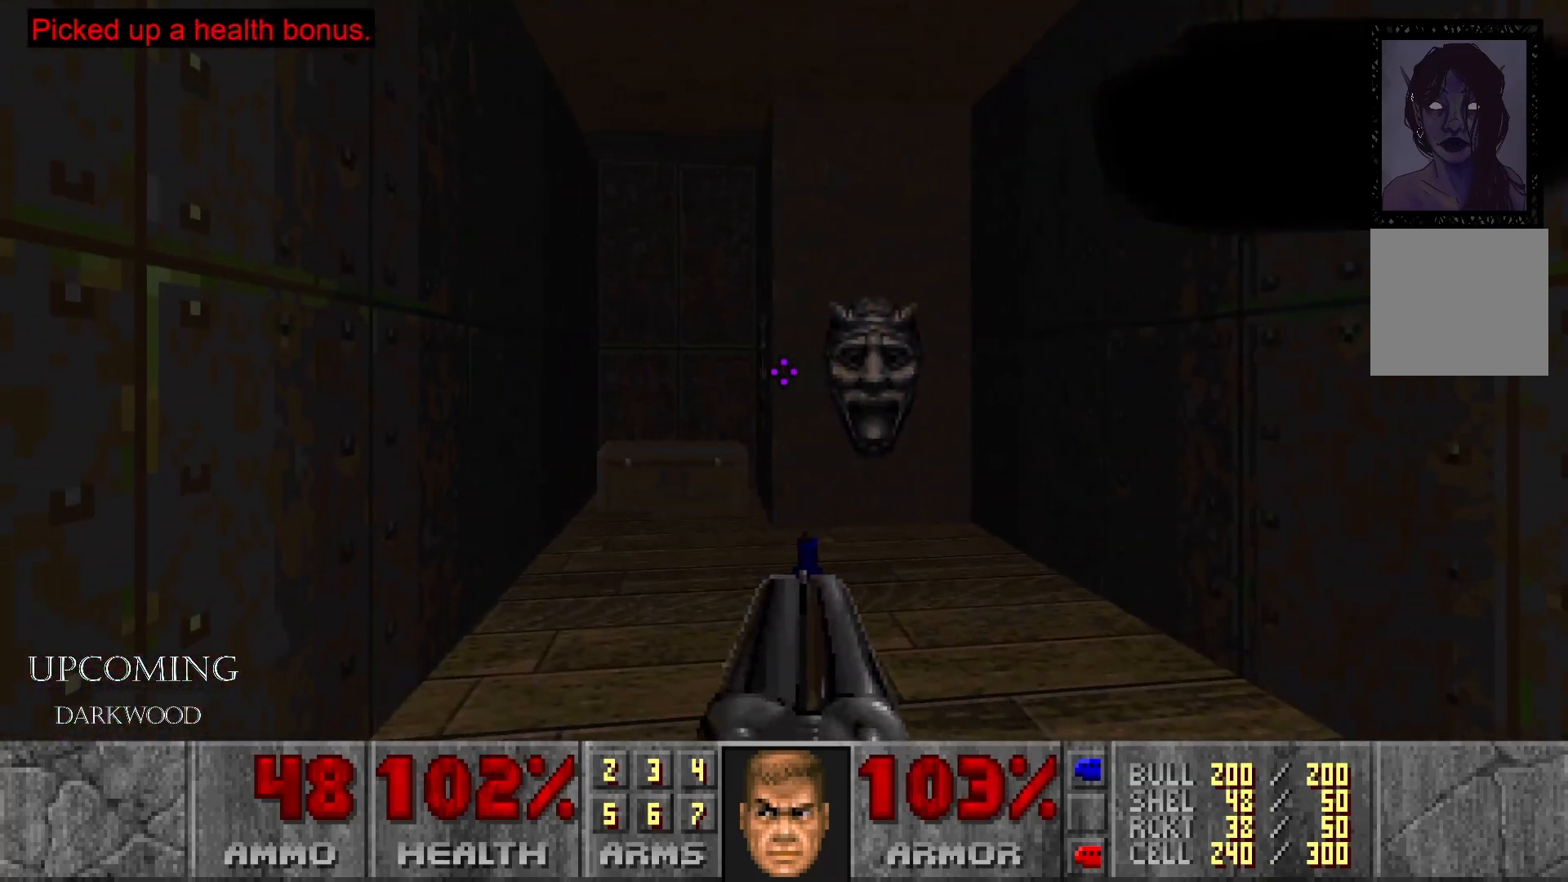
{"buttons": [], "left_stick": "up", "right_stick": "center", "events": [[317, "left_stick", "up-right"], [417, "left_stick", "up"]]}
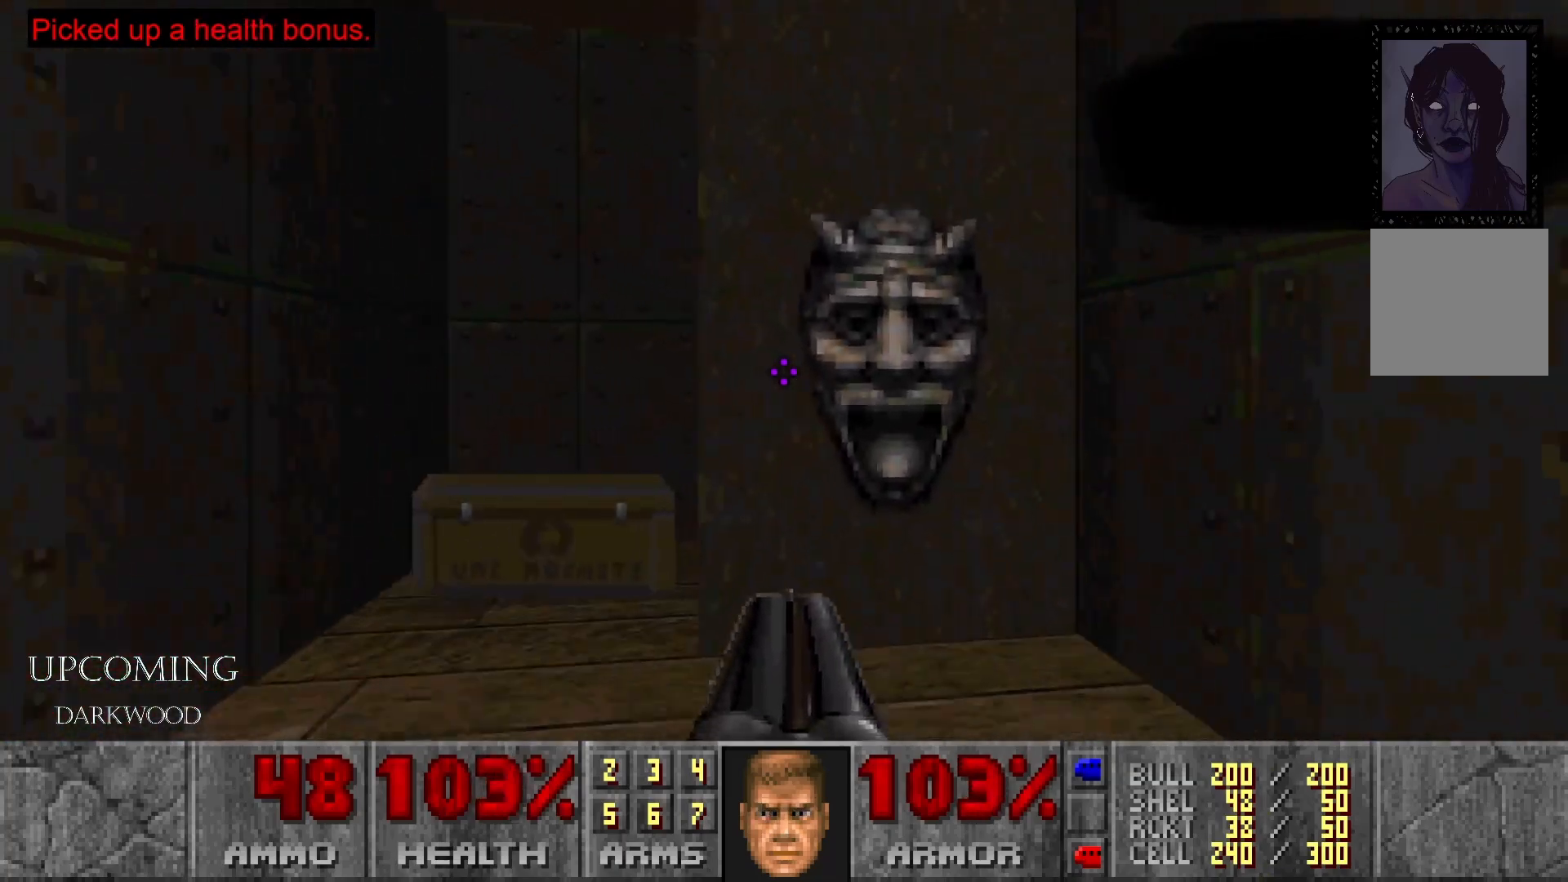
{"buttons": [], "left_stick": "up", "right_stick": "center", "events": [[67, "left_stick", "up-left"], [417, "left_stick", "up"]]}
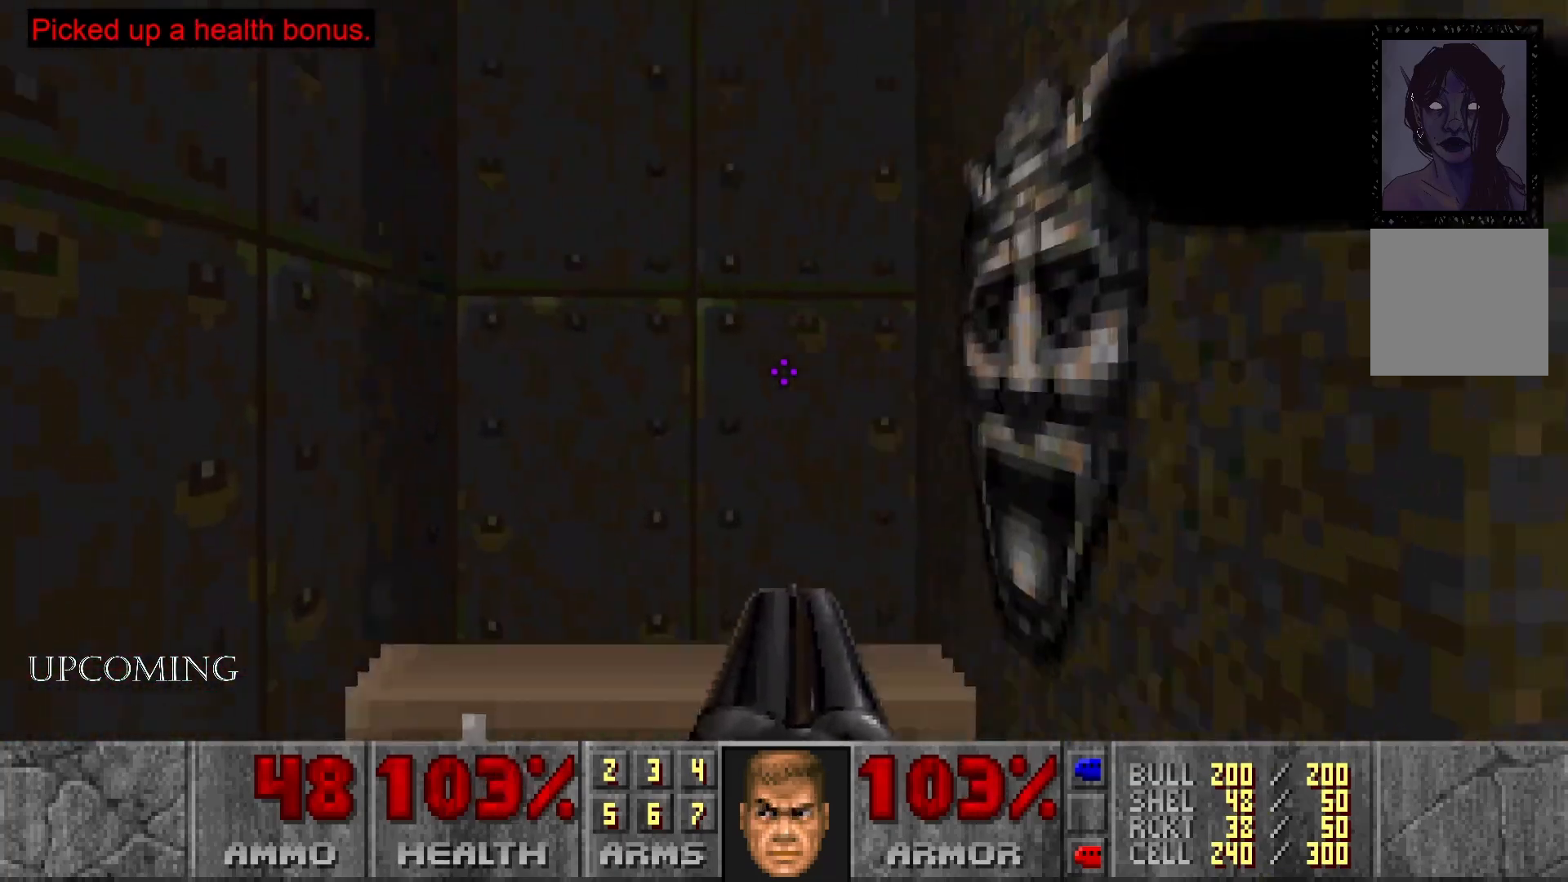
{"buttons": [], "left_stick": "down", "right_stick": "right", "events": [[217, "left_stick", "center"], [283, "left_stick", "down"], [433, "right_stick", "right"]]}
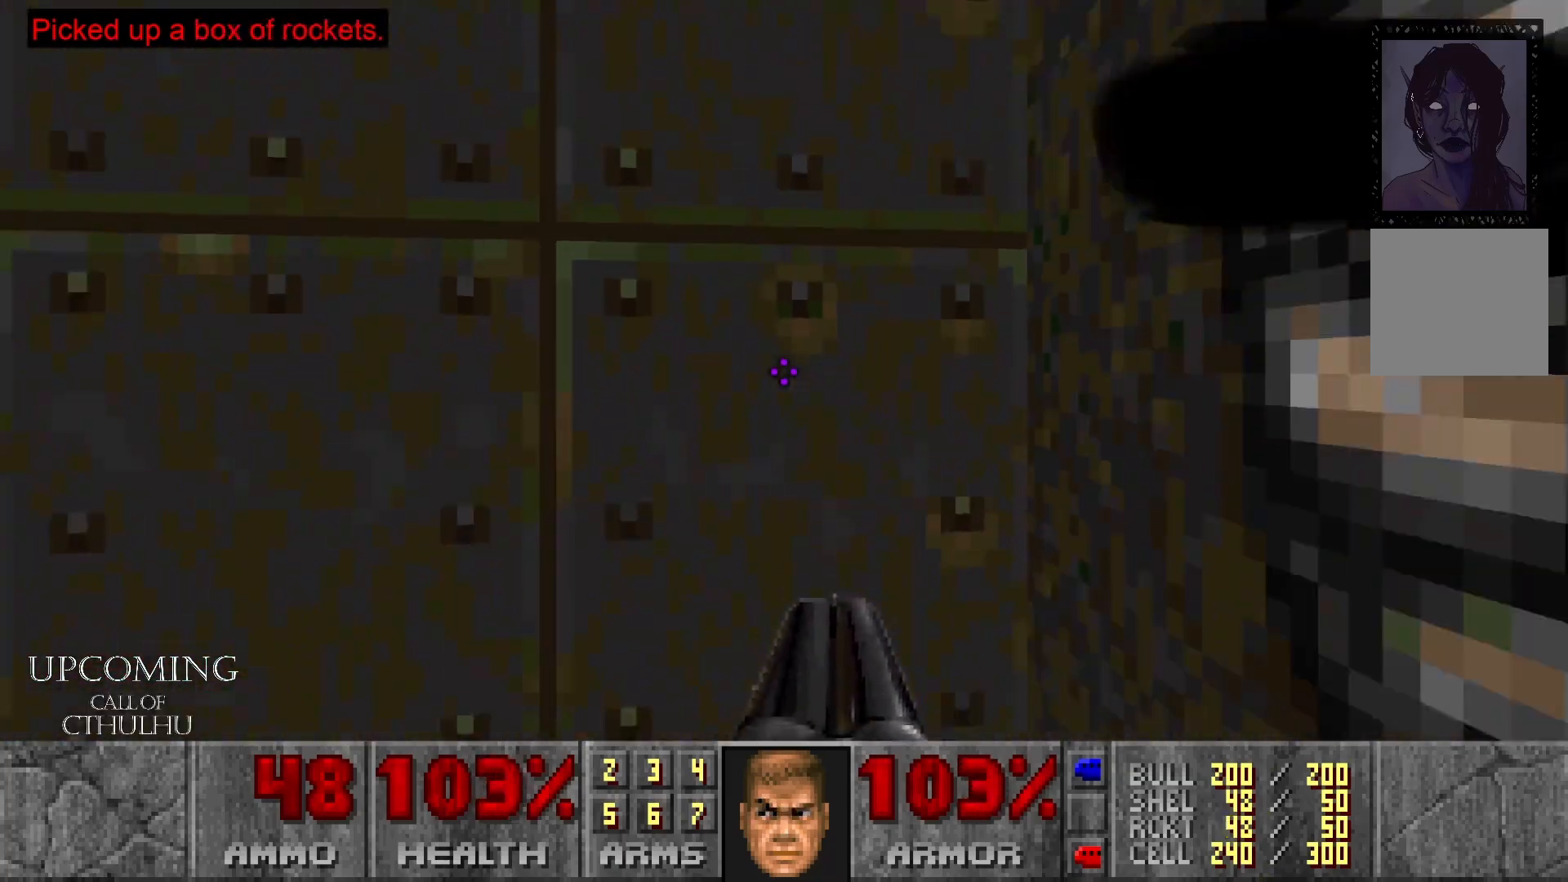
{"buttons": [], "left_stick": "up-left", "right_stick": "center", "events": [[67, "left_stick", "center"], [250, "right_stick", "center"], [450, "left_stick", "up-left"]]}